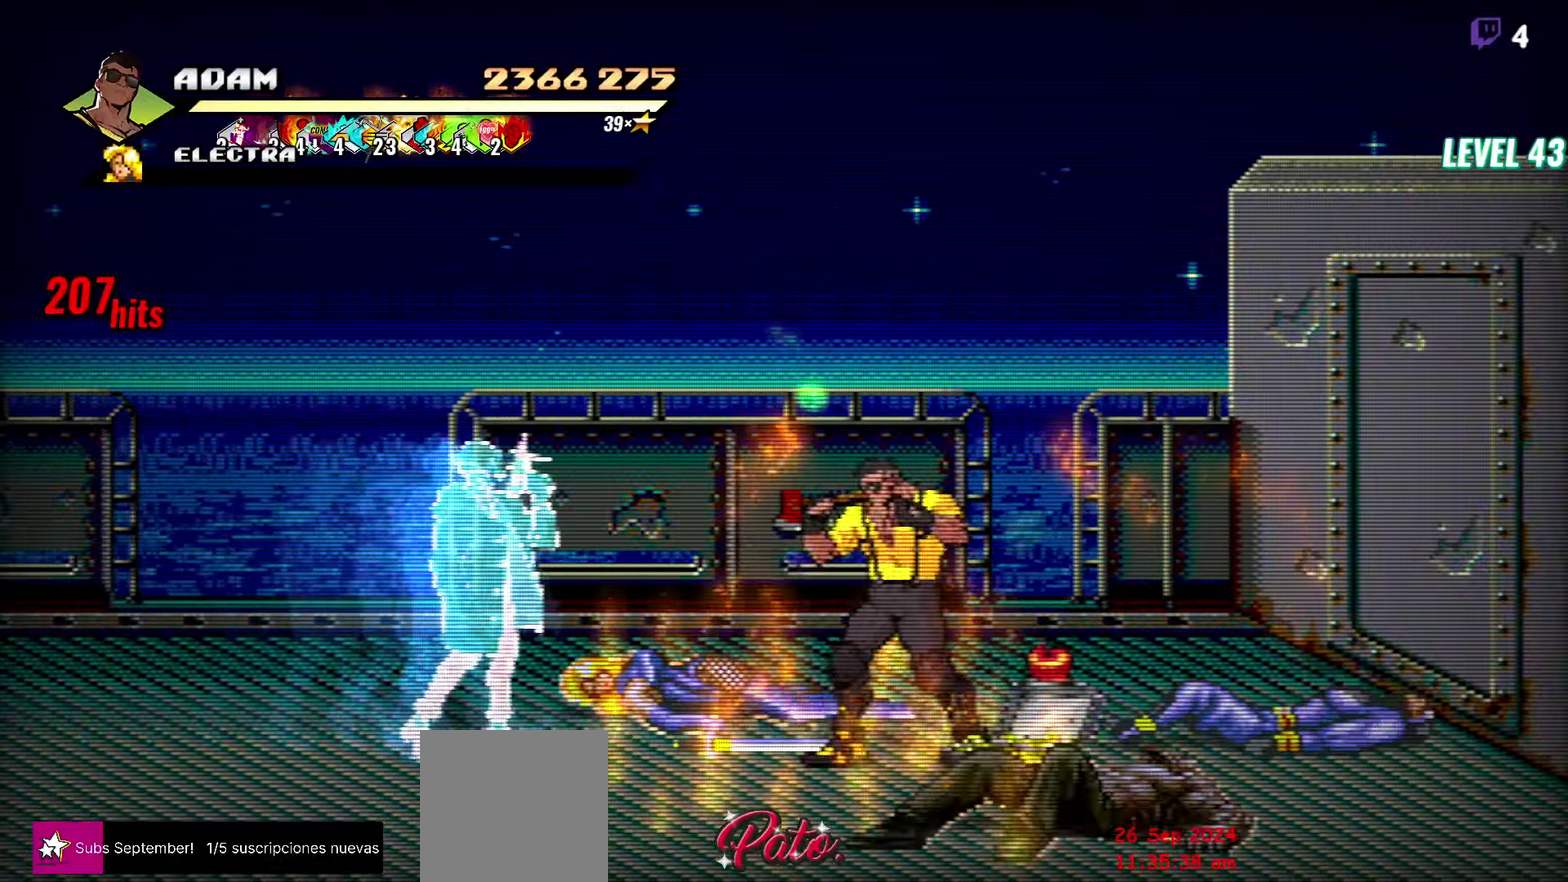
Gameplay with a controller (Xbox layout); each line is a JSON object with the inputs held at the frame after it. "events" lists button and stick changes between this image and that frame as [ms after this image, input, new state], when the widget could be followed in between. Not read: L3 R3 left_stick right_stick.
{"buttons": ["DPAD_RIGHT"], "events": [[133, "B", "down"], [250, "B", "up"], [467, "DPAD_RIGHT", "down"]]}
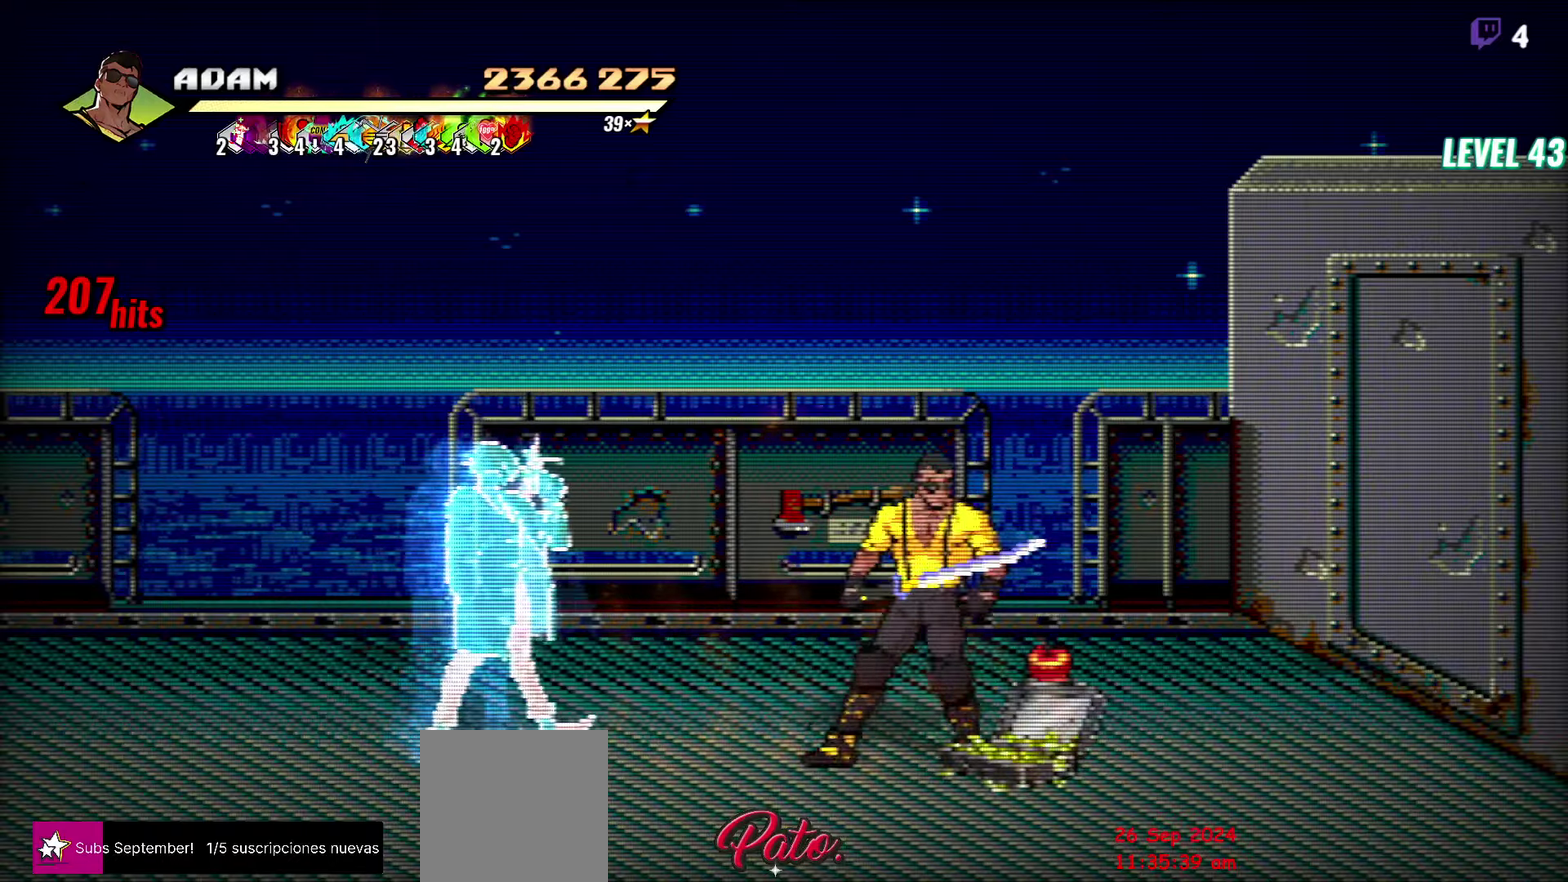
{"buttons": [], "events": [[183, "DPAD_RIGHT", "up"]]}
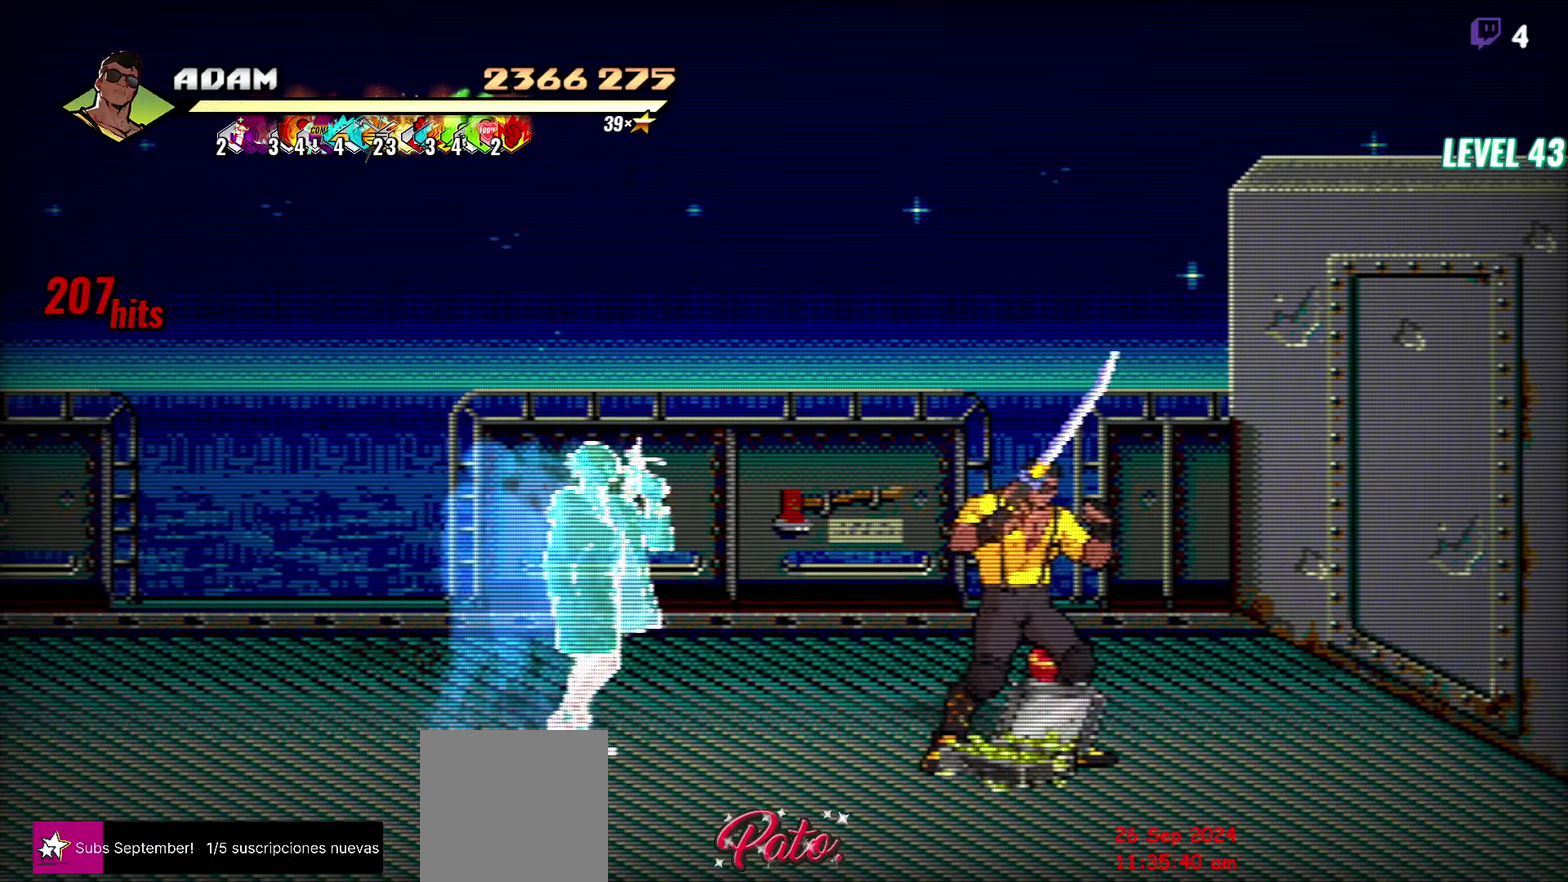
{"buttons": ["B"], "events": [[383, "B", "down"]]}
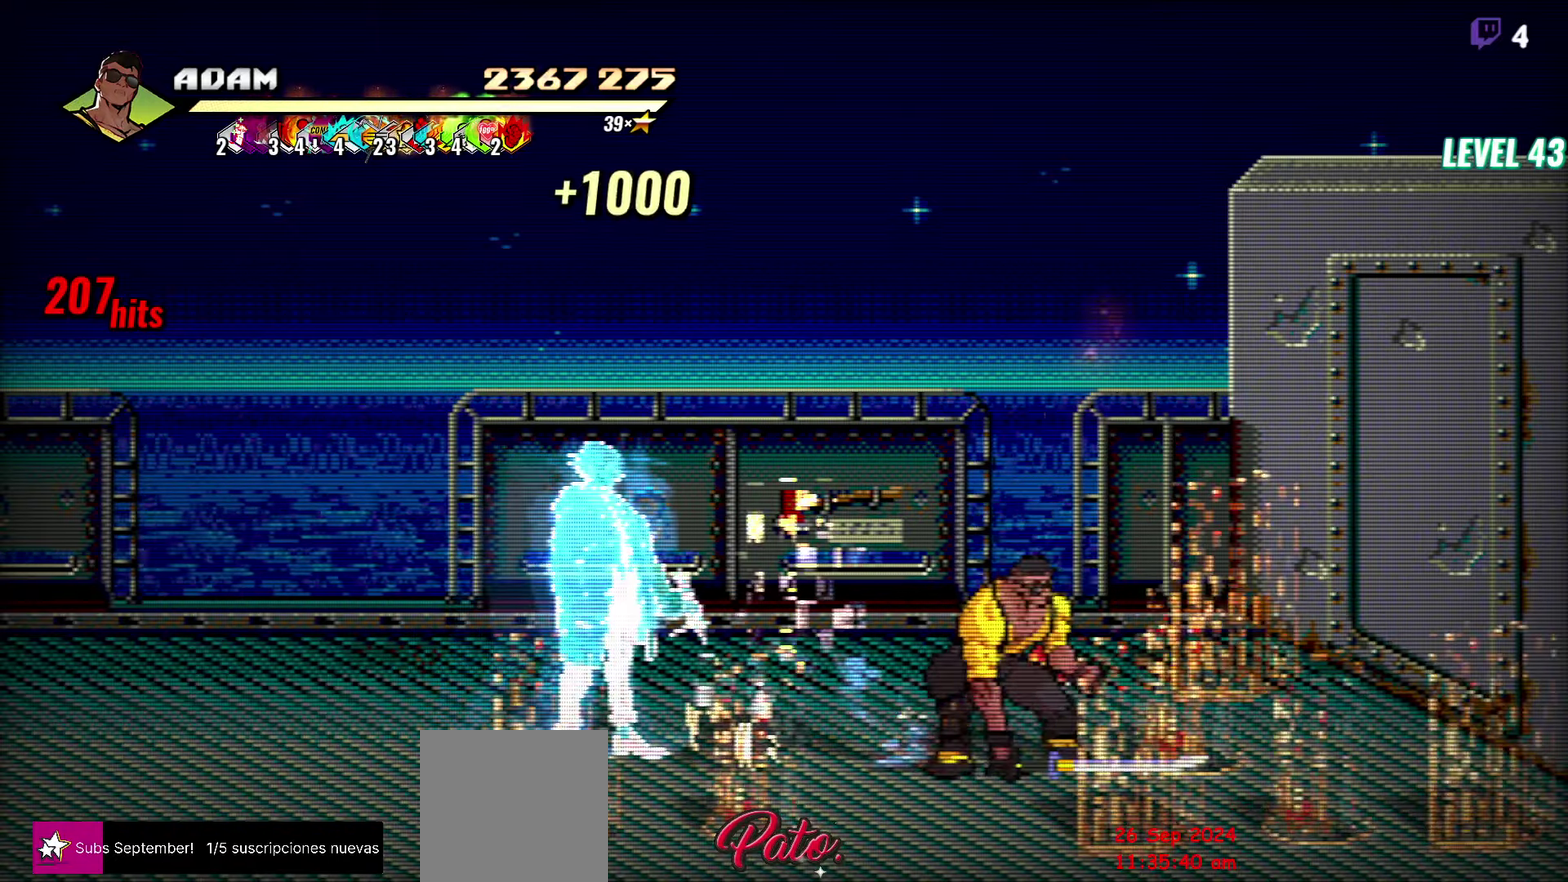
{"buttons": [], "events": [[17, "B", "up"], [50, "DPAD_RIGHT", "down"], [367, "DPAD_RIGHT", "up"]]}
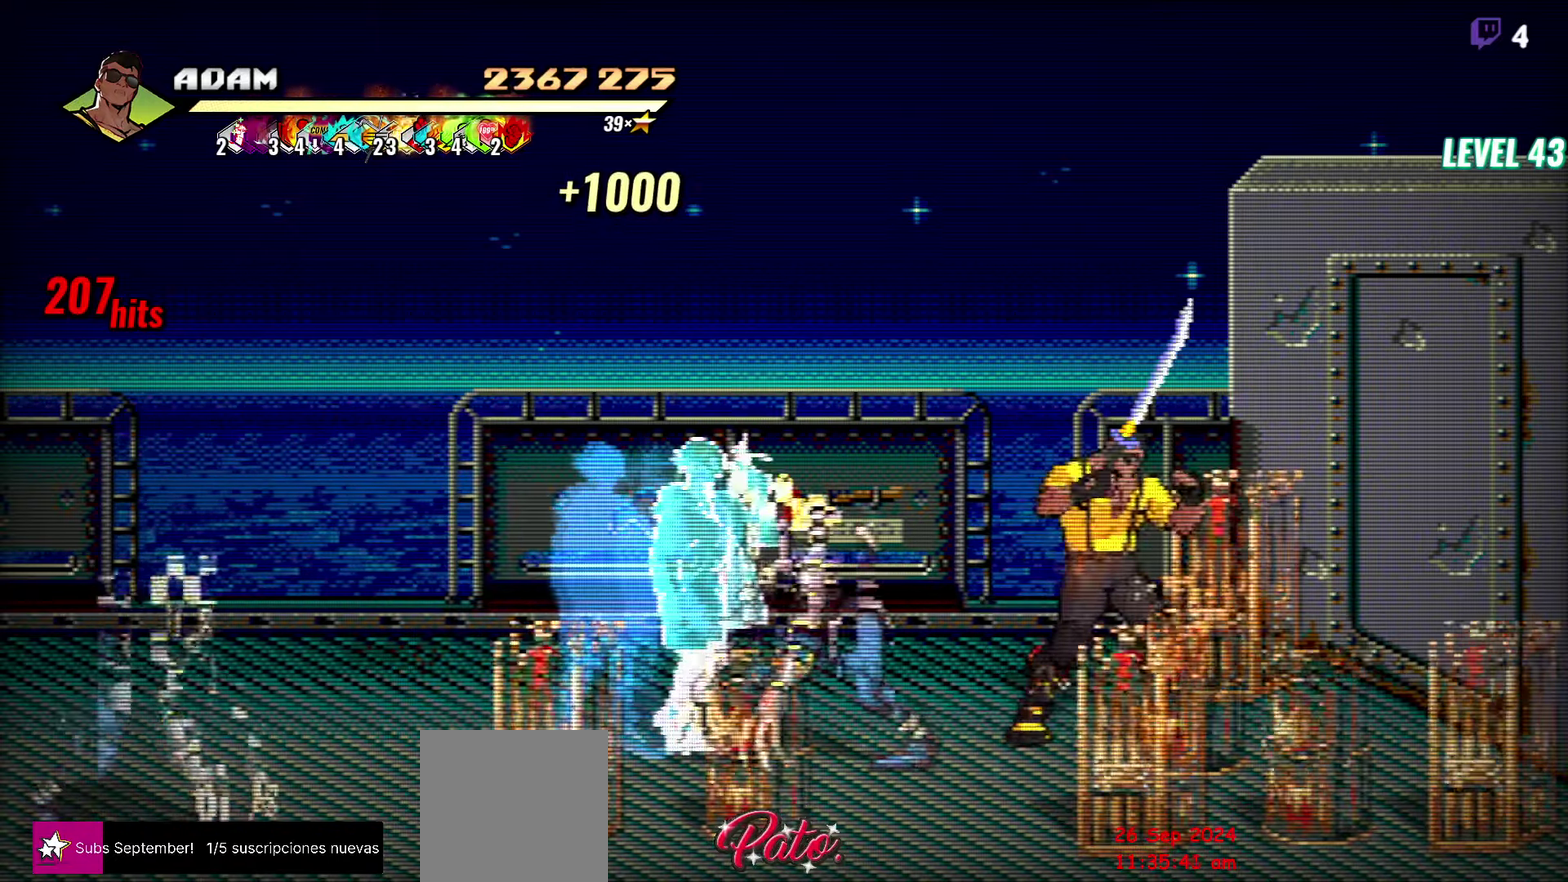
{"buttons": [], "events": [[133, "DPAD_LEFT", "down"], [200, "DPAD_LEFT", "up"], [250, "DPAD_LEFT", "down"], [283, "Y", "down"], [350, "Y", "up"], [367, "DPAD_LEFT", "up"]]}
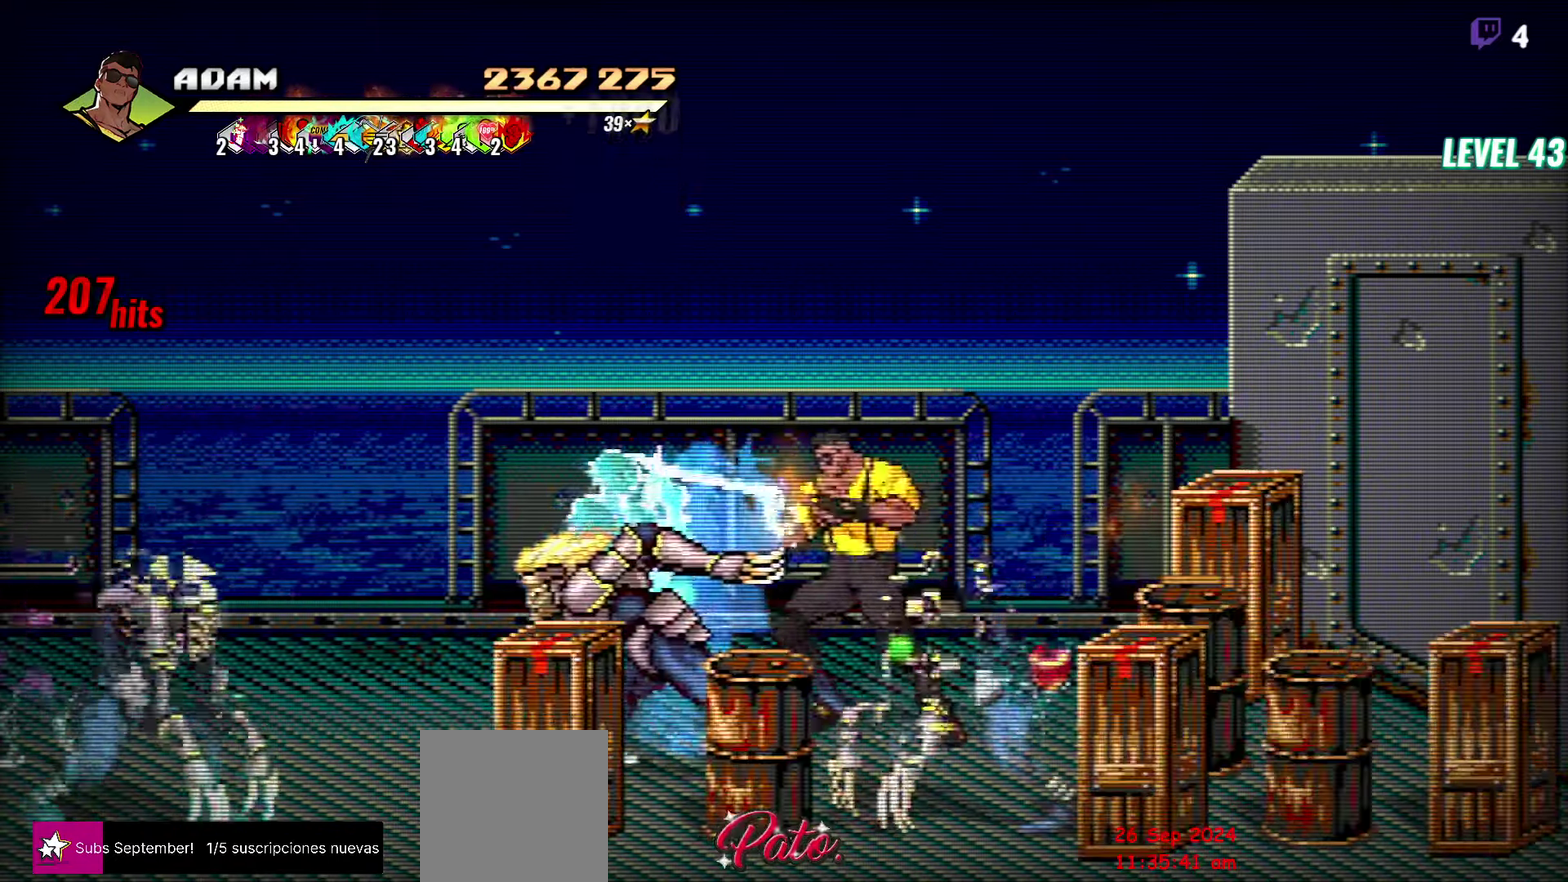
{"buttons": ["DPAD_DOWN", "DPAD_LEFT"], "events": [[317, "DPAD_DOWN", "down"], [417, "DPAD_LEFT", "down"]]}
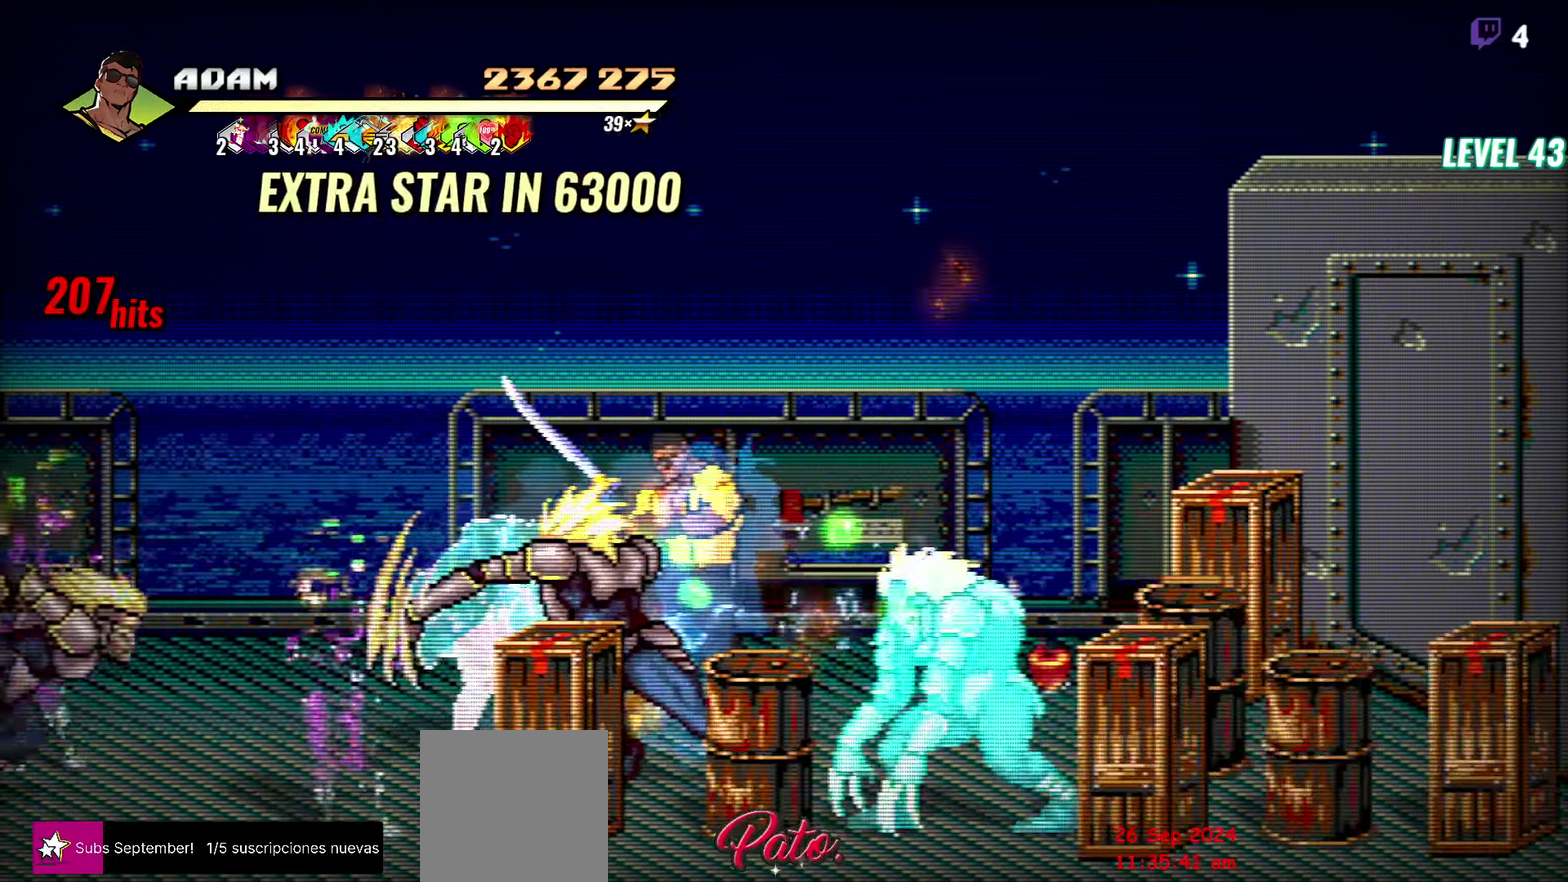
{"buttons": [], "events": [[83, "B", "down"], [150, "DPAD_DOWN", "up"], [167, "L1", "down"], [183, "B", "up"], [233, "DPAD_LEFT", "up"], [267, "L1", "up"]]}
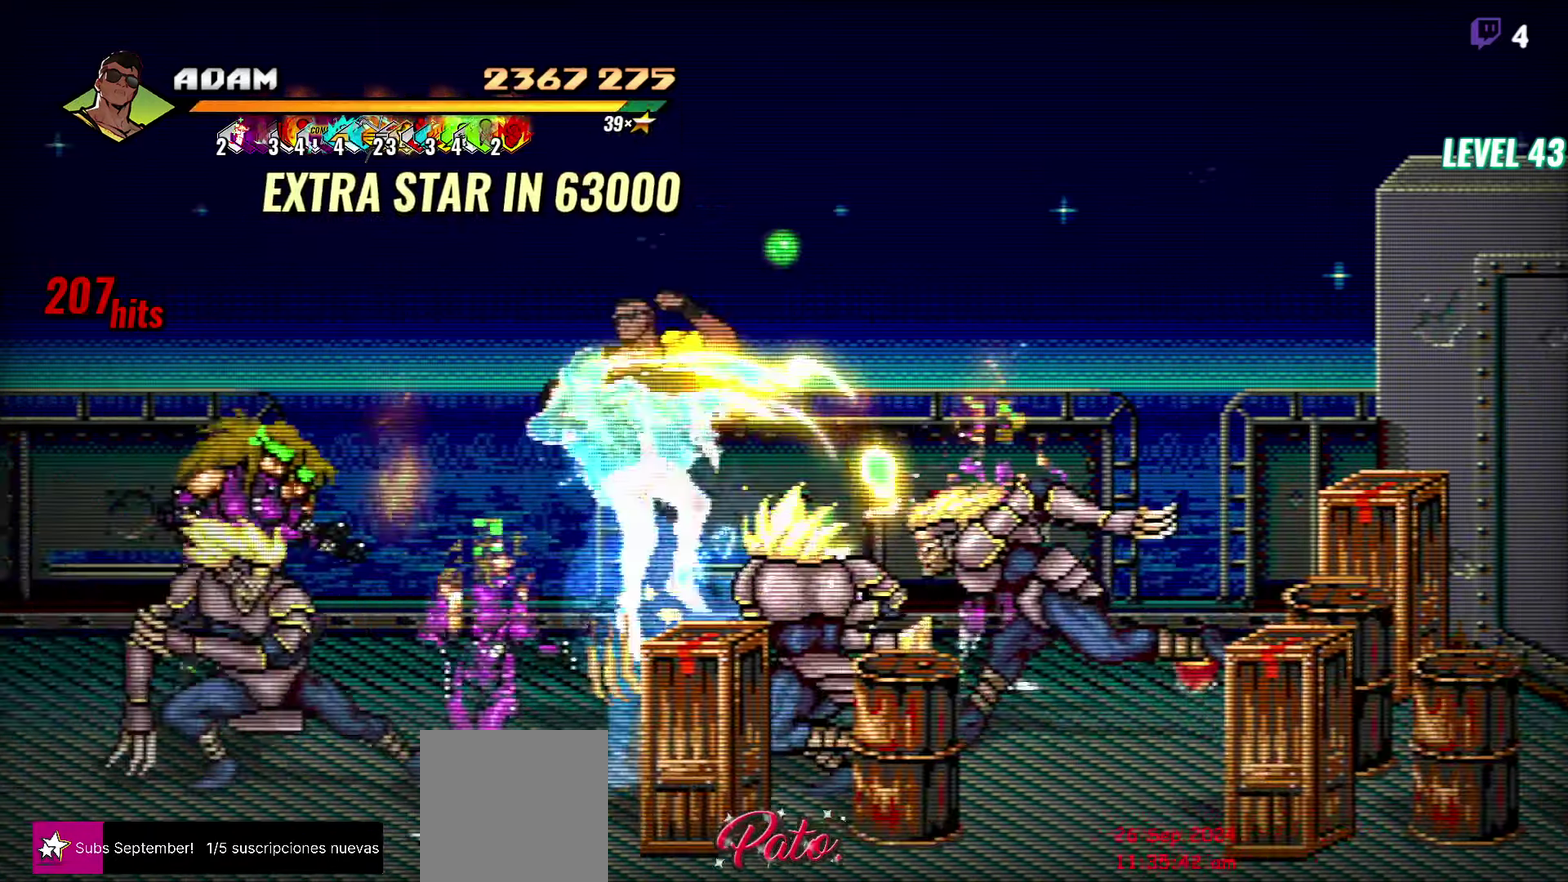
{"buttons": [], "events": []}
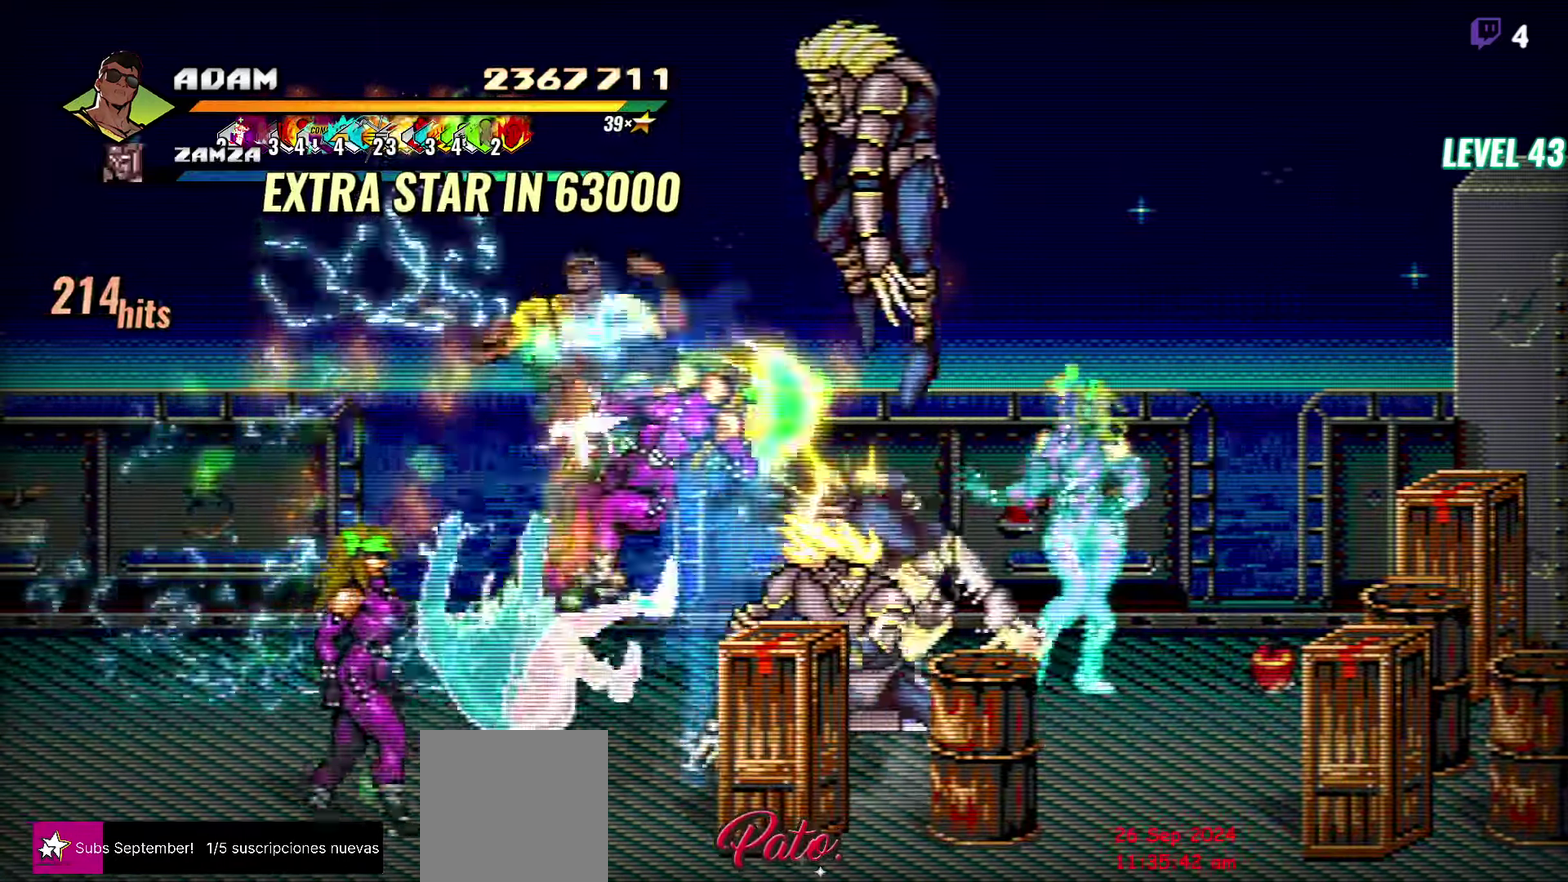
{"buttons": [], "events": [[300, "DPAD_LEFT", "down"], [350, "DPAD_LEFT", "up"], [417, "DPAD_LEFT", "down"], [483, "DPAD_LEFT", "up"]]}
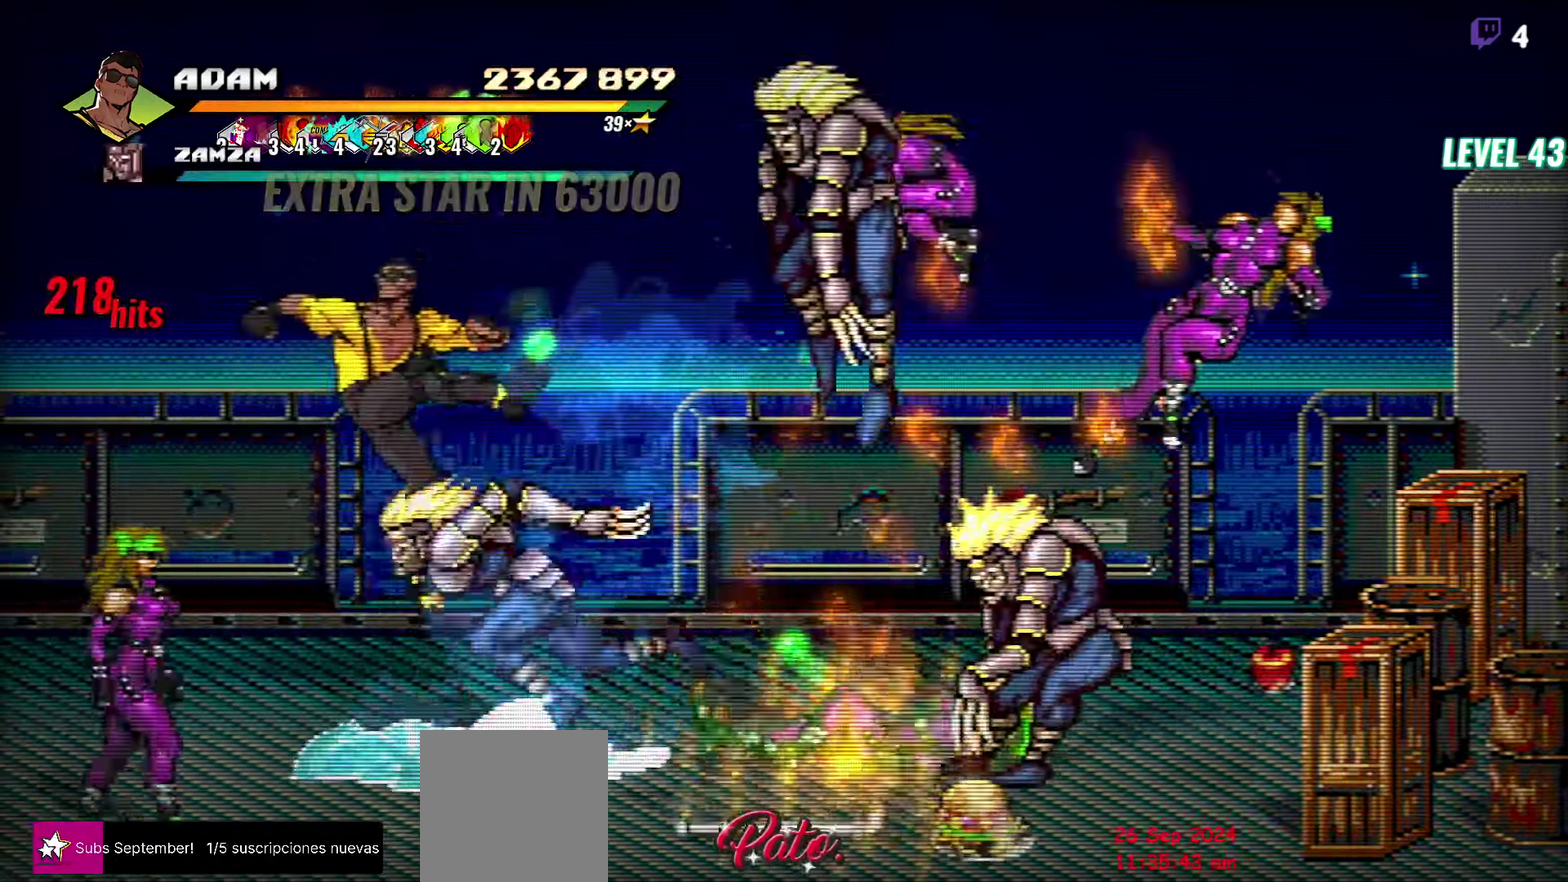
{"buttons": [], "events": [[50, "DPAD_LEFT", "down"], [133, "Y", "down"], [217, "DPAD_LEFT", "up"], [217, "Y", "up"], [383, "L1", "down"], [500, "L1", "up"]]}
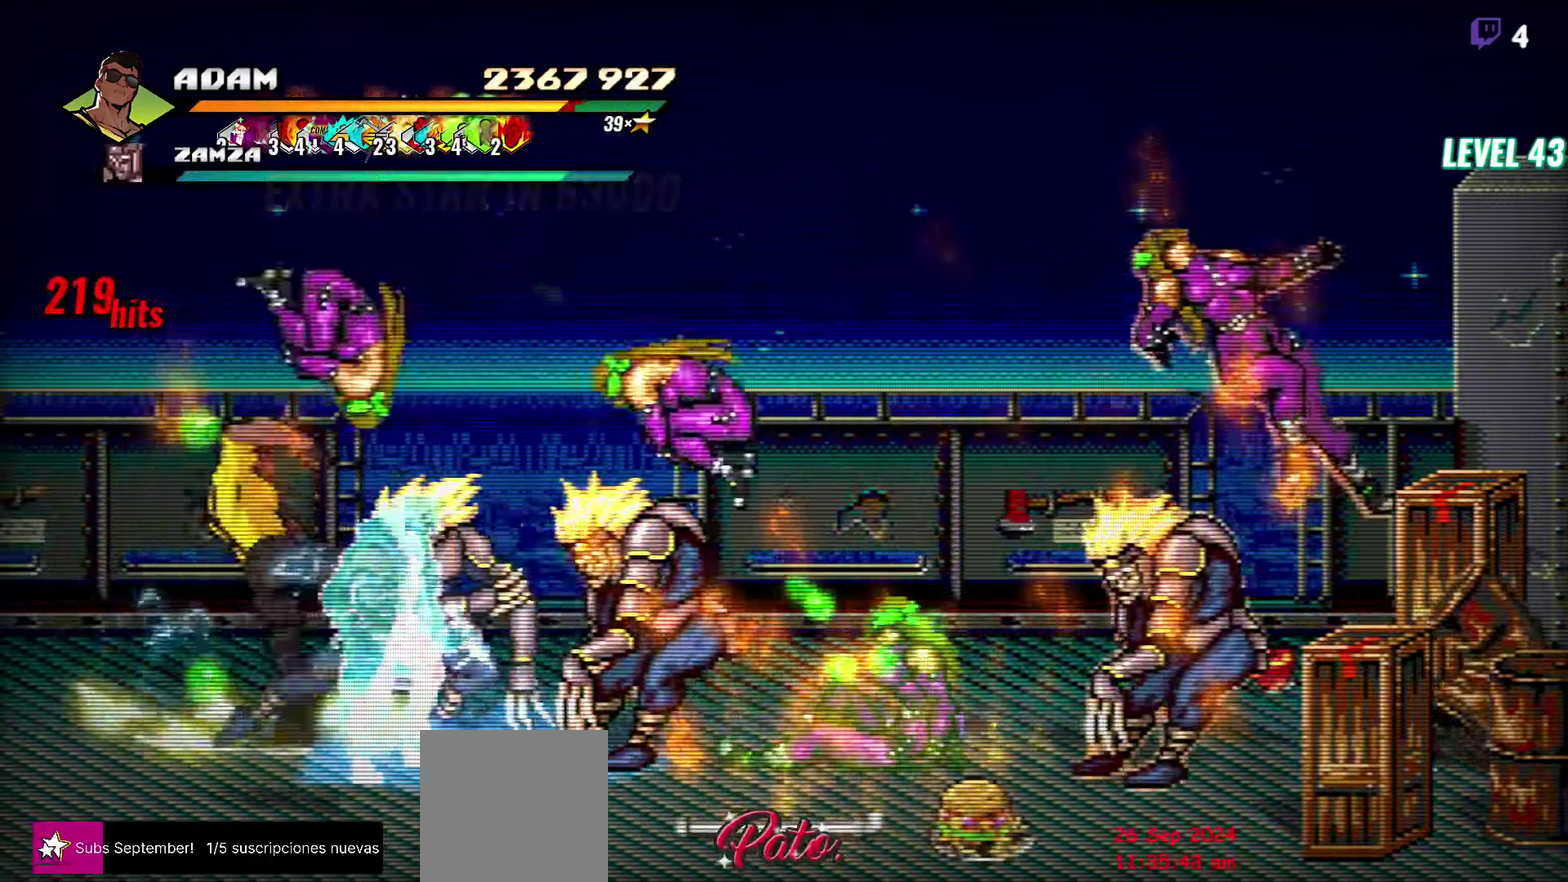
{"buttons": [], "events": [[150, "Y", "down"], [267, "Y", "up"], [334, "Y", "down"], [450, "Y", "up"]]}
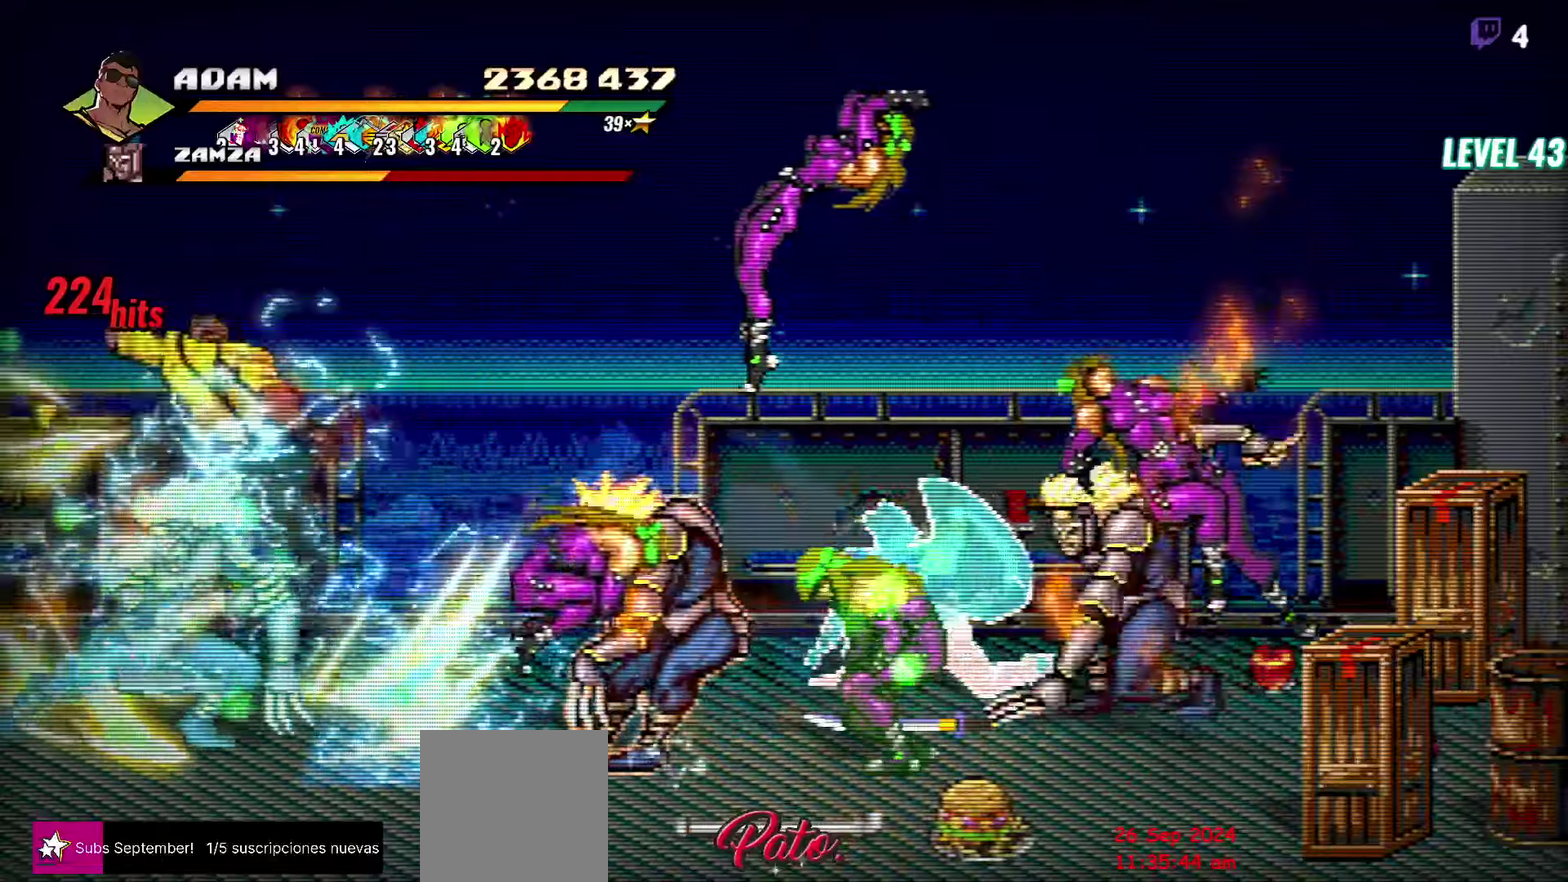
{"buttons": [], "events": [[134, "DPAD_RIGHT", "down"], [184, "DPAD_RIGHT", "up"], [317, "DPAD_RIGHT", "down"], [367, "DPAD_RIGHT", "up"], [384, "Y", "down"], [417, "DPAD_RIGHT", "down"], [484, "DPAD_RIGHT", "up"], [484, "Y", "up"]]}
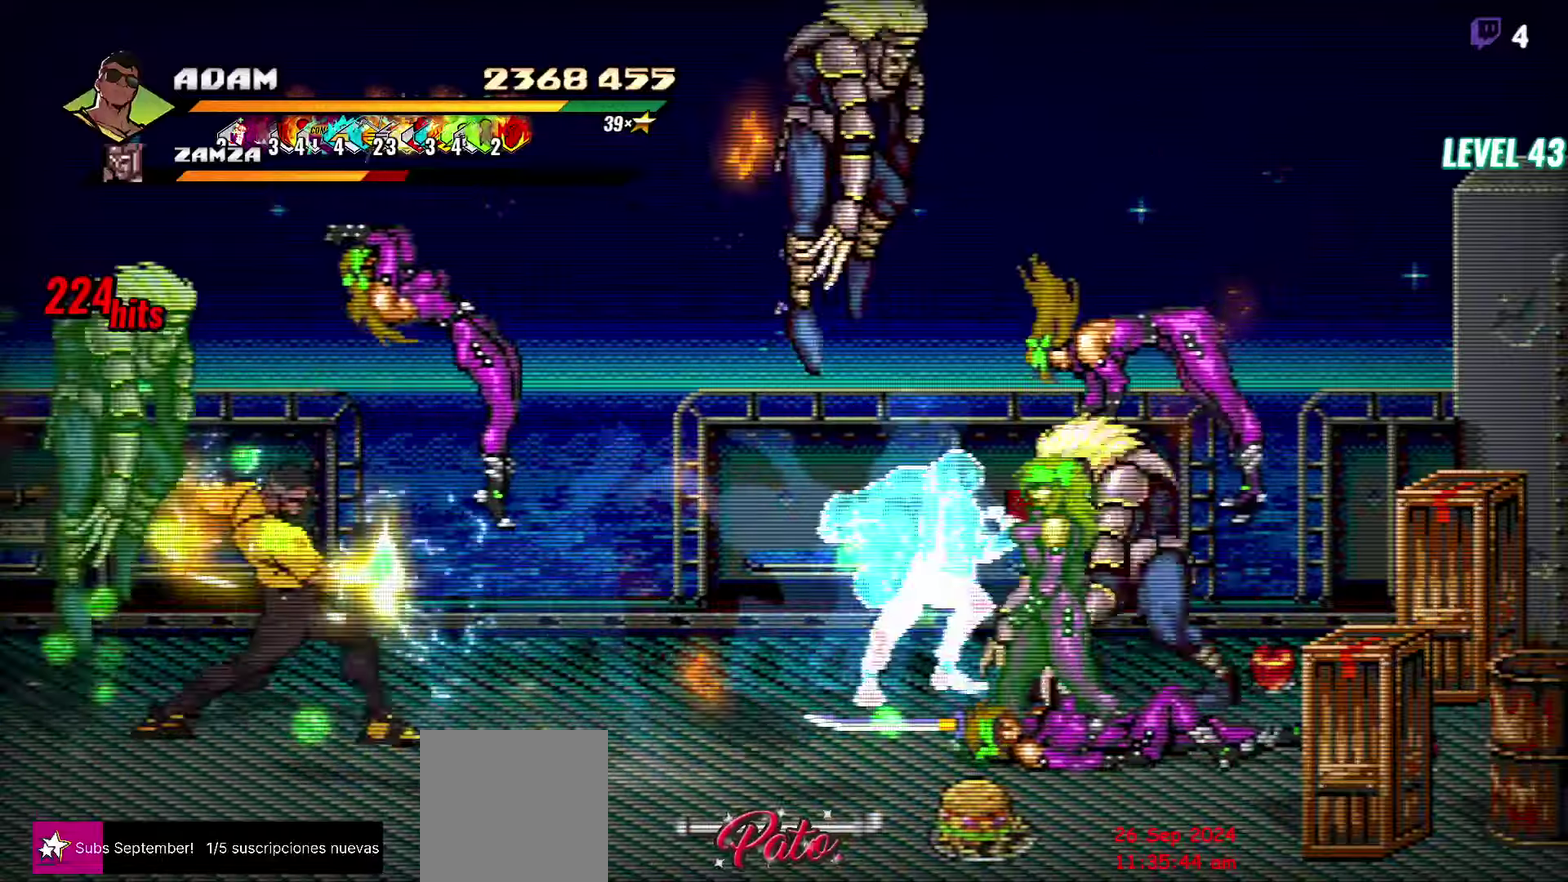
{"buttons": ["Y"], "events": [[150, "L1", "down"], [234, "L1", "up"], [434, "Y", "down"]]}
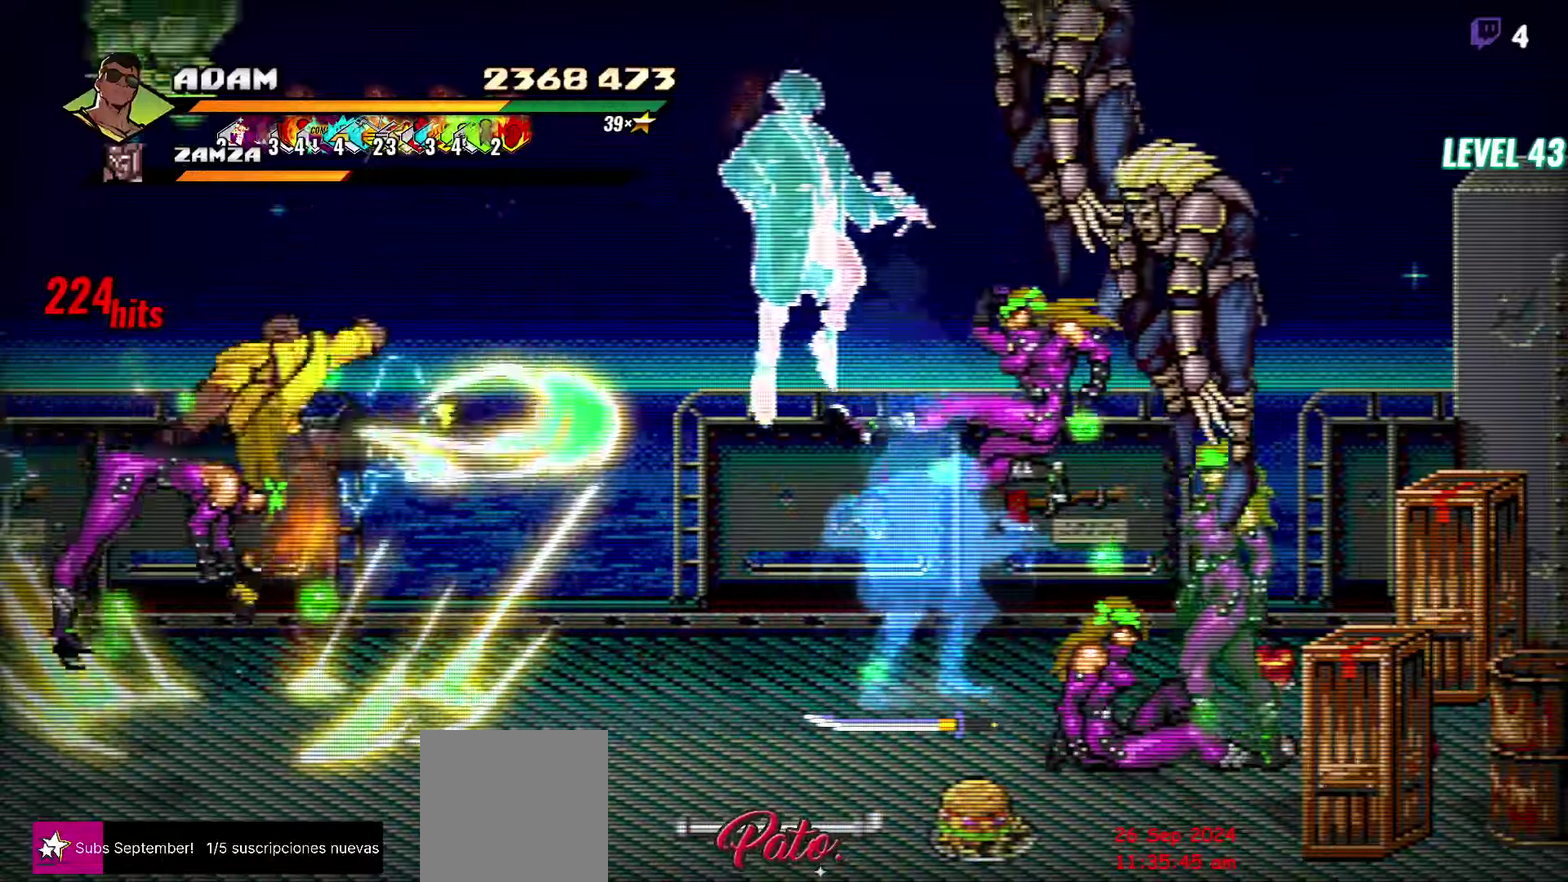
{"buttons": [], "events": [[50, "Y", "up"], [167, "DPAD_RIGHT", "down"], [217, "DPAD_RIGHT", "up"], [334, "DPAD_RIGHT", "down"], [367, "Y", "down"], [450, "Y", "up"], [467, "DPAD_RIGHT", "up"]]}
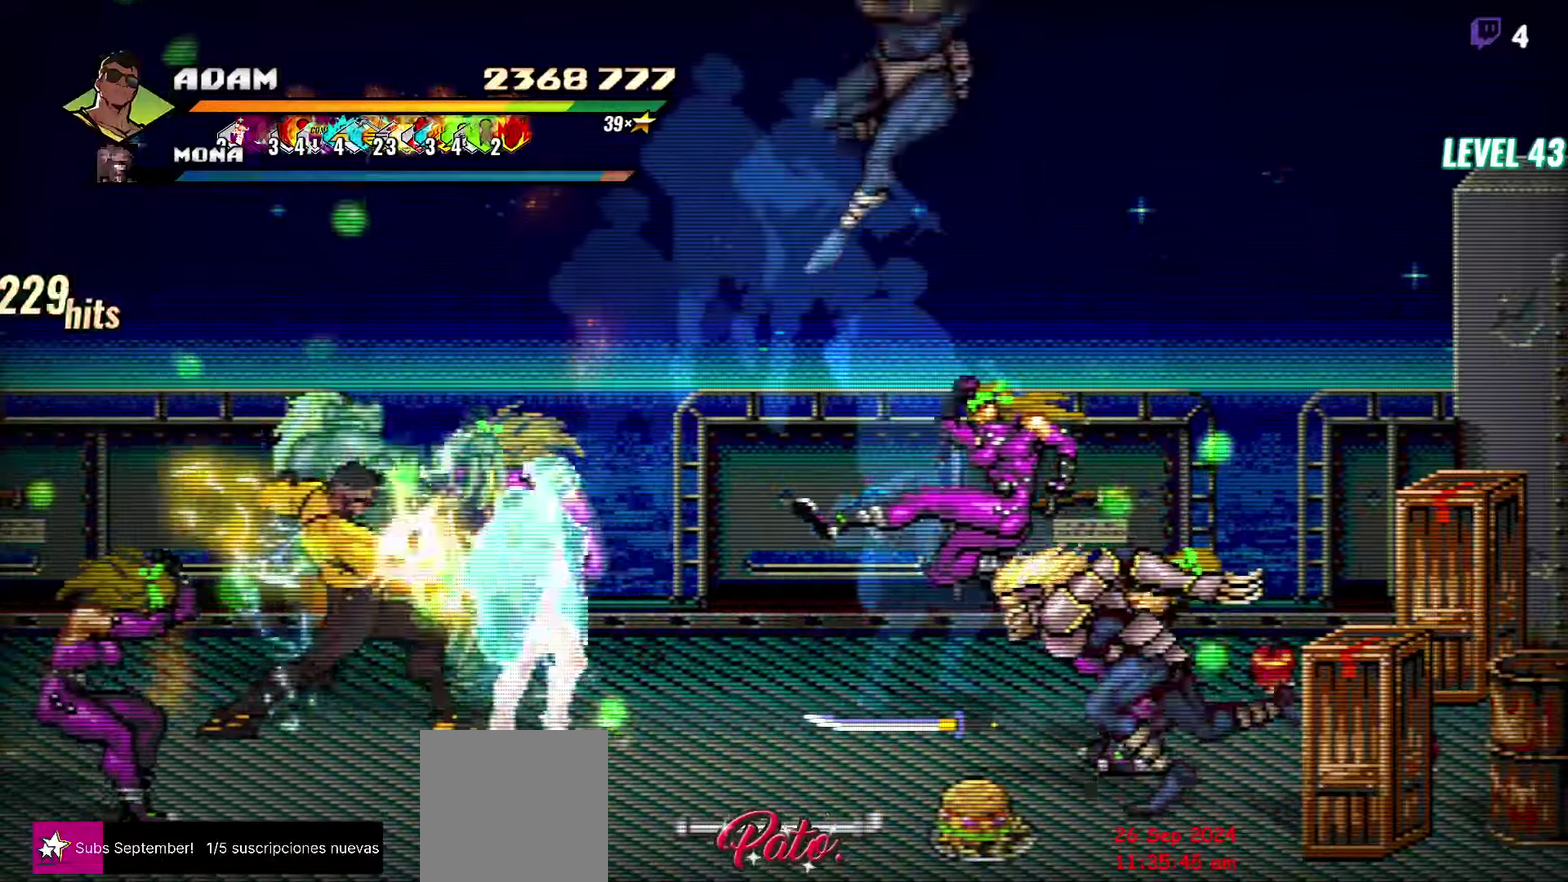
{"buttons": [], "events": [[200, "L1", "down"], [317, "L1", "up"]]}
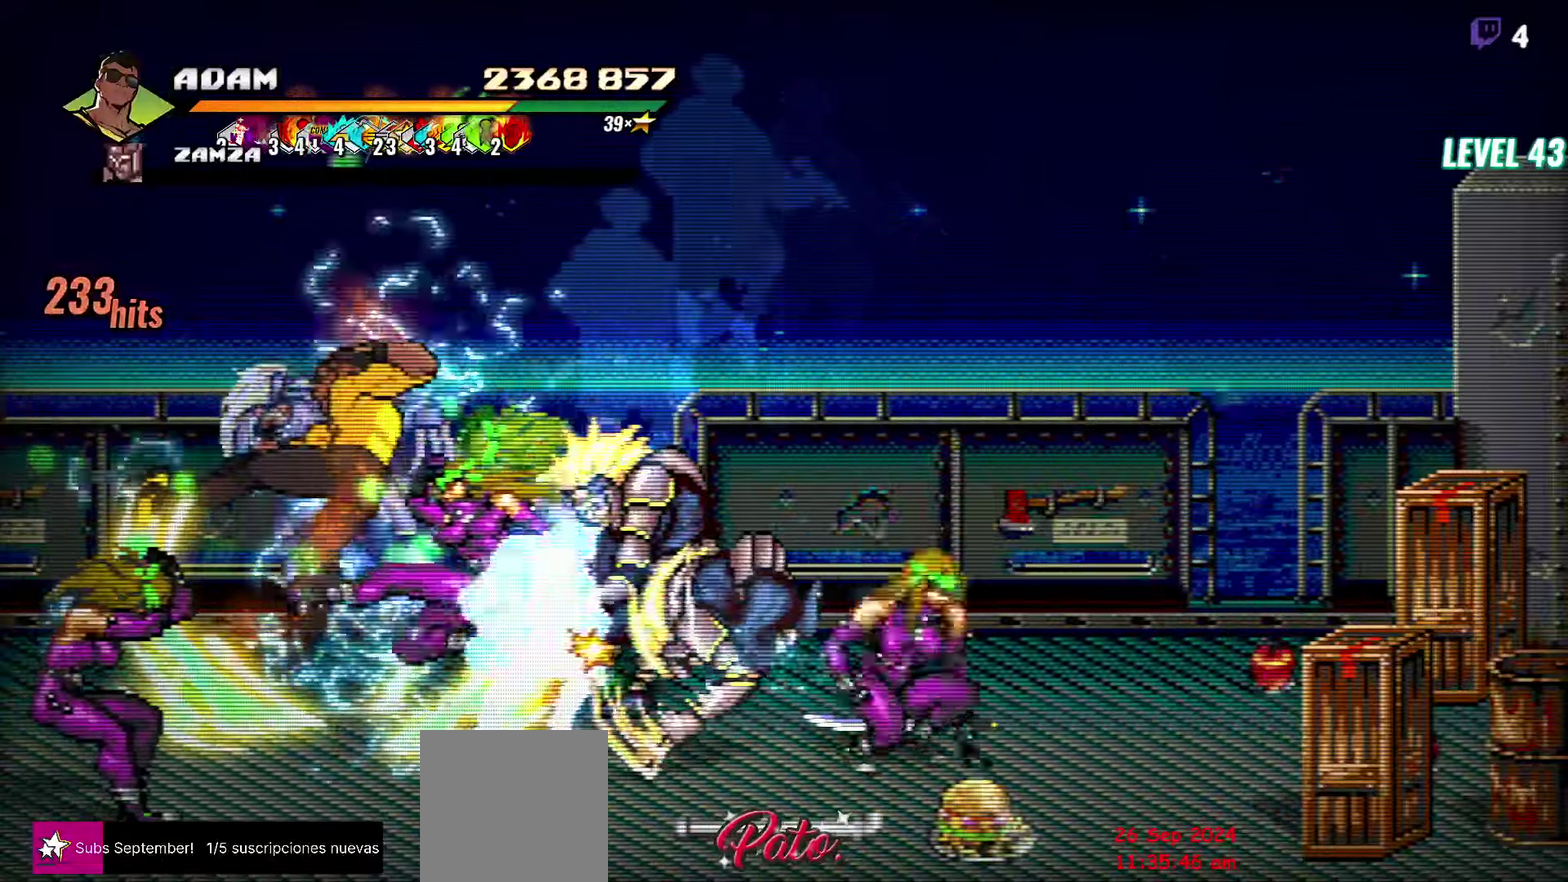
{"buttons": ["DPAD_RIGHT"], "events": [[17, "Y", "down"], [100, "Y", "up"], [167, "Y", "down"], [284, "Y", "up"], [467, "DPAD_RIGHT", "down"]]}
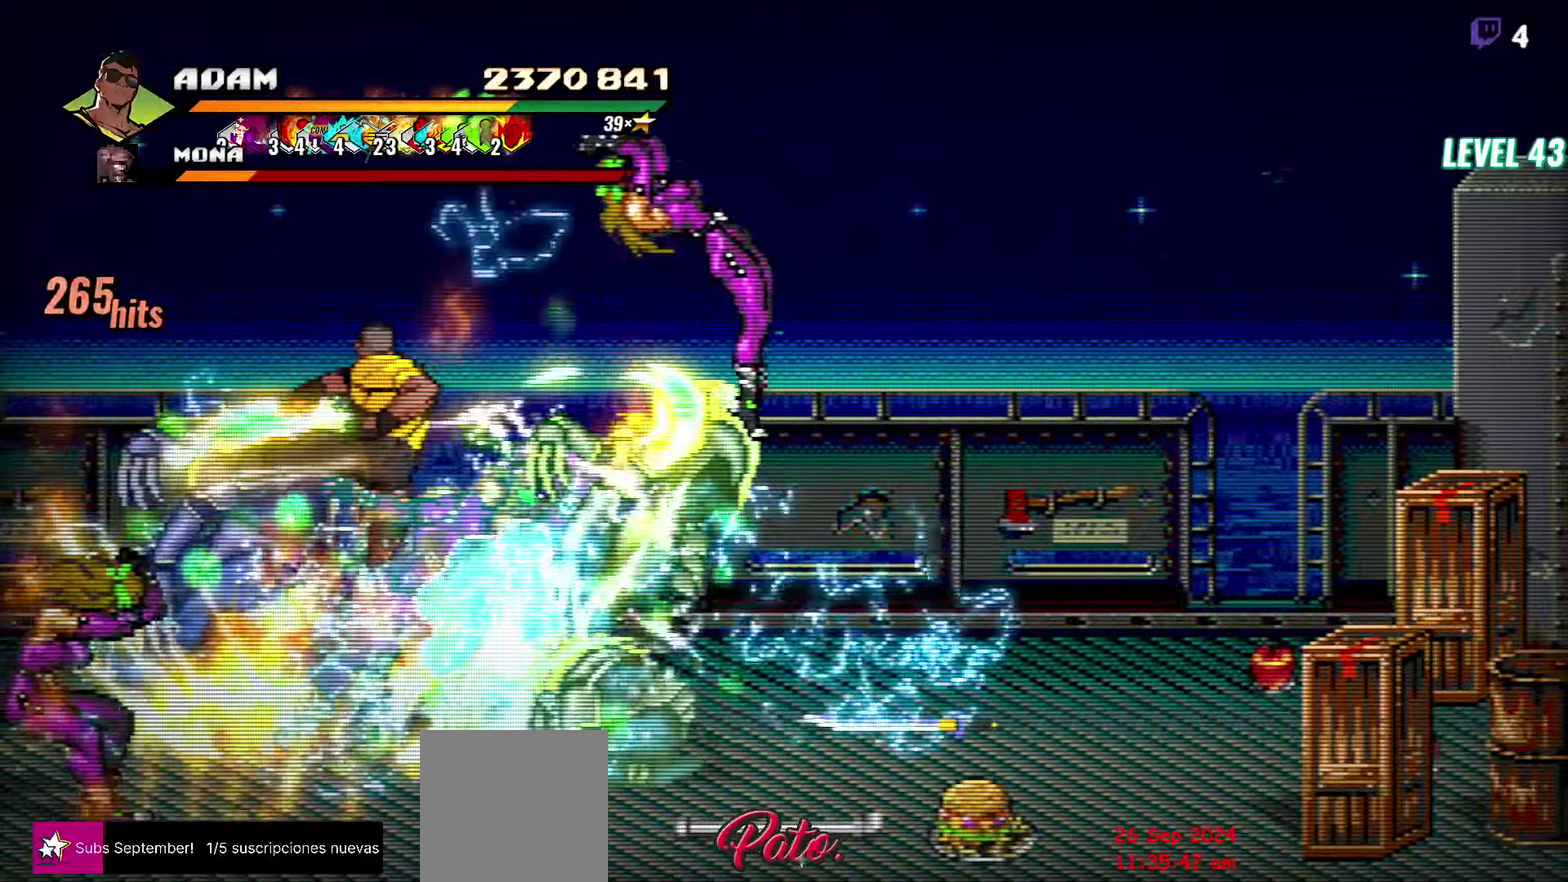
{"buttons": [], "events": [[17, "DPAD_RIGHT", "up"], [234, "DPAD_RIGHT", "down"], [317, "Y", "down"], [384, "DPAD_RIGHT", "up"], [467, "Y", "up"]]}
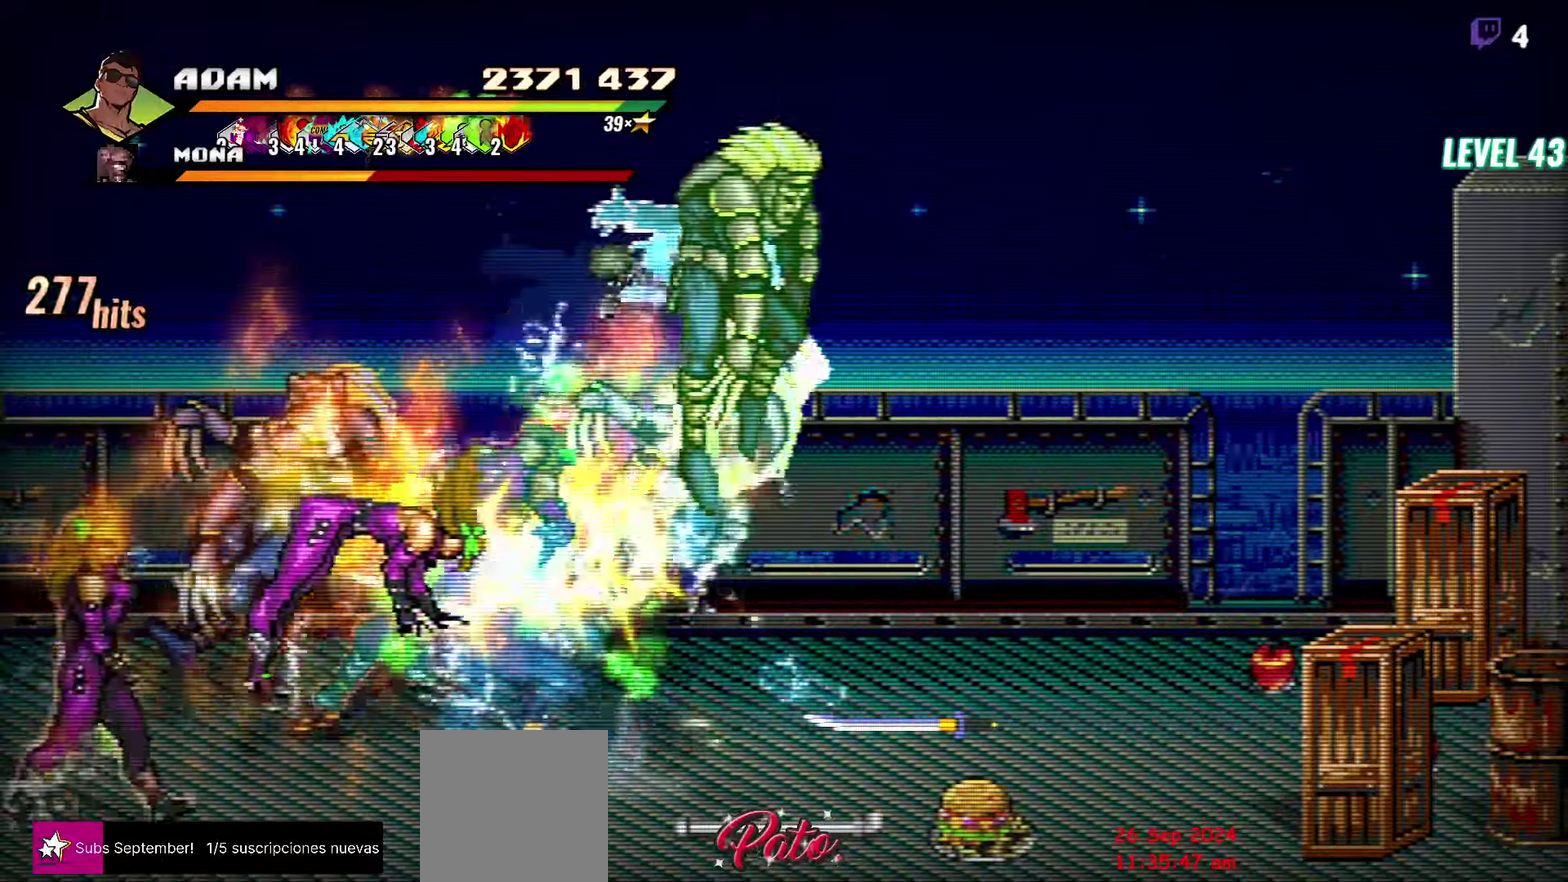
{"buttons": [], "events": [[117, "L1", "down"], [234, "L1", "up"], [400, "Y", "down"], [500, "Y", "up"]]}
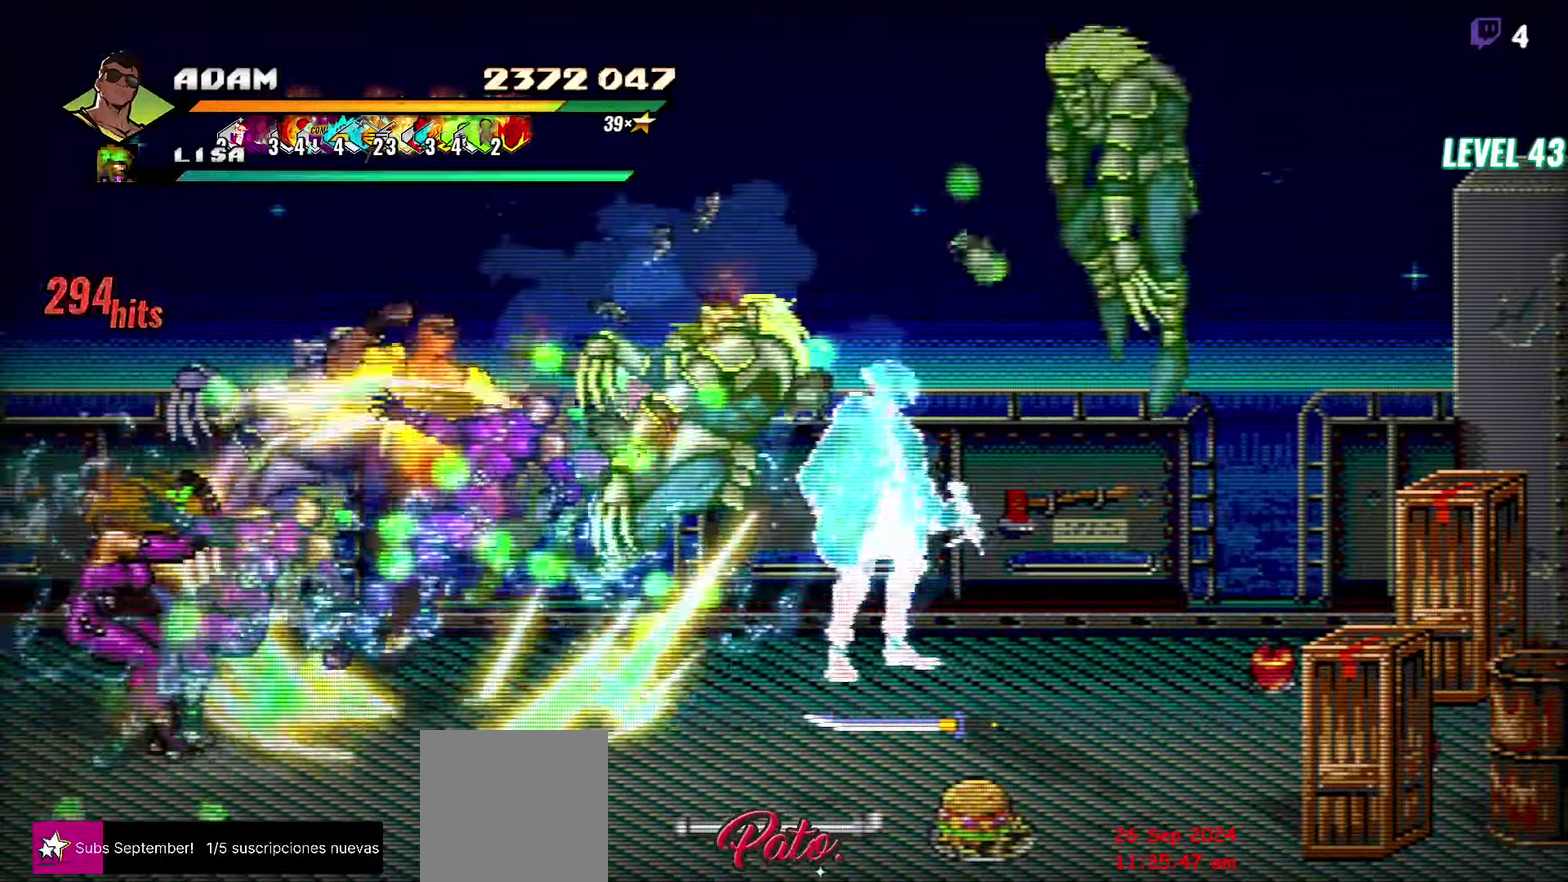
{"buttons": ["DPAD_LEFT"], "events": [[117, "Y", "down"], [217, "Y", "up"], [434, "DPAD_LEFT", "down"]]}
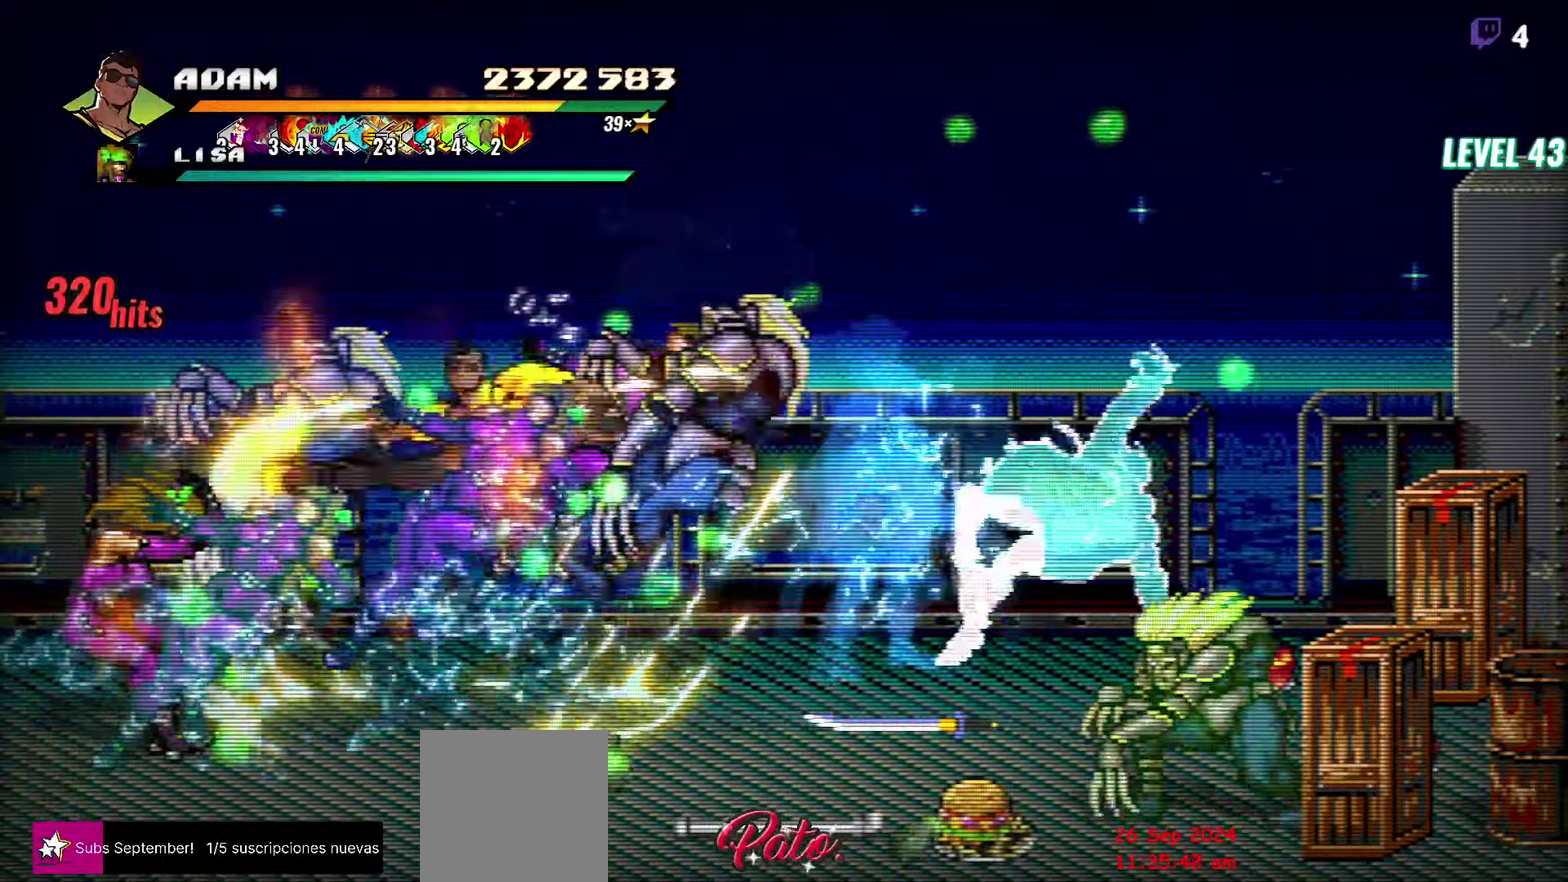
{"buttons": [], "events": [[17, "DPAD_LEFT", "up"], [67, "DPAD_LEFT", "down"], [184, "DPAD_LEFT", "up"], [184, "Y", "down"], [300, "Y", "up"]]}
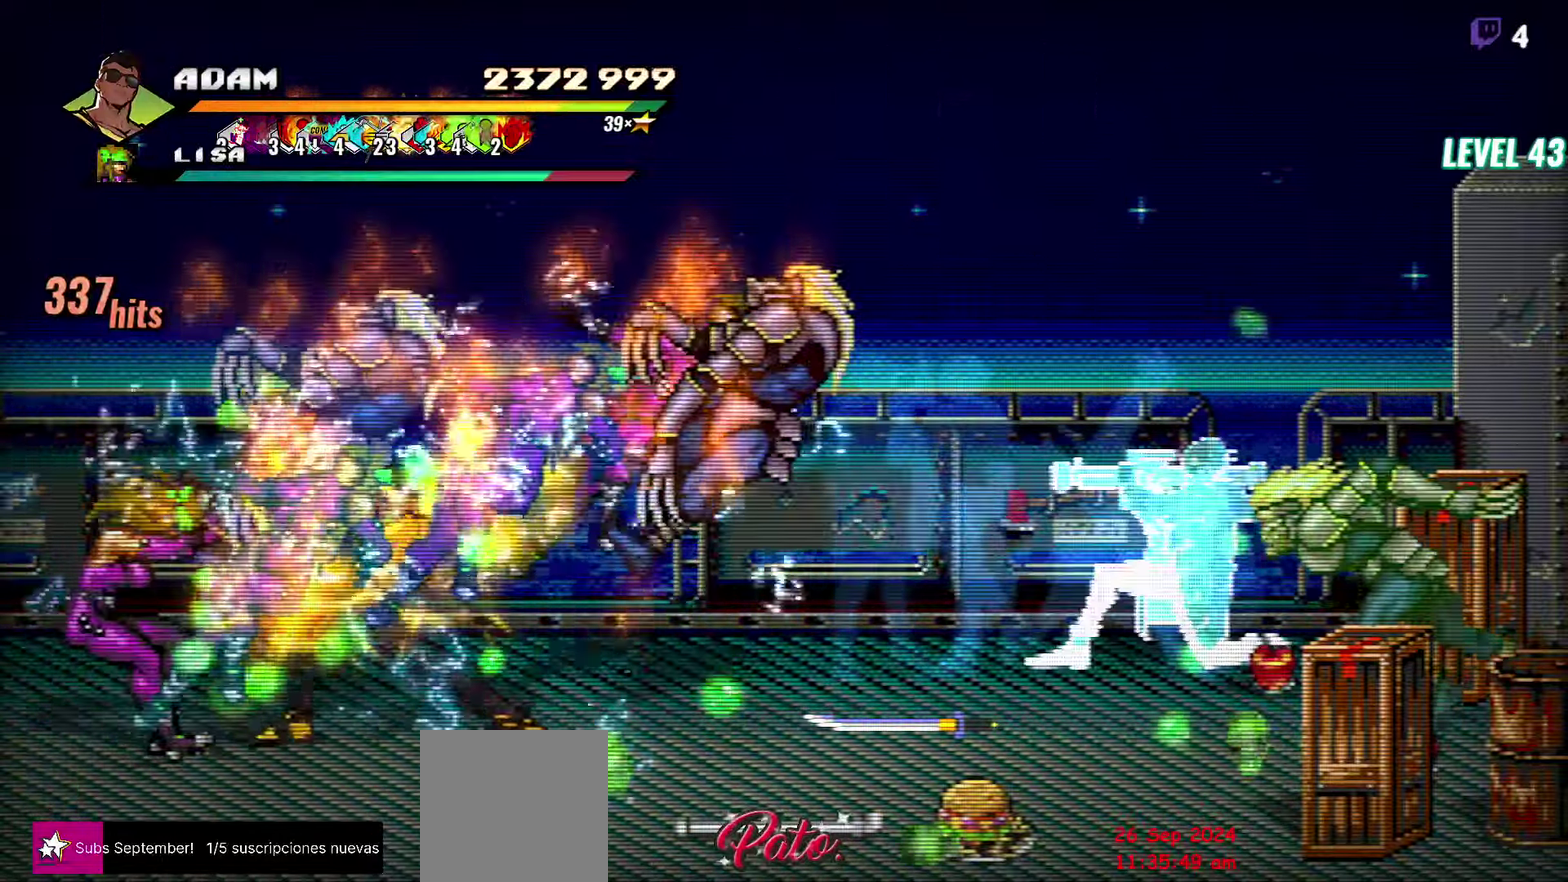
{"buttons": [], "events": [[17, "Y", "down"], [117, "Y", "up"], [217, "Y", "down"], [333, "Y", "up"], [416, "DPAD_RIGHT", "down"], [483, "DPAD_RIGHT", "up"]]}
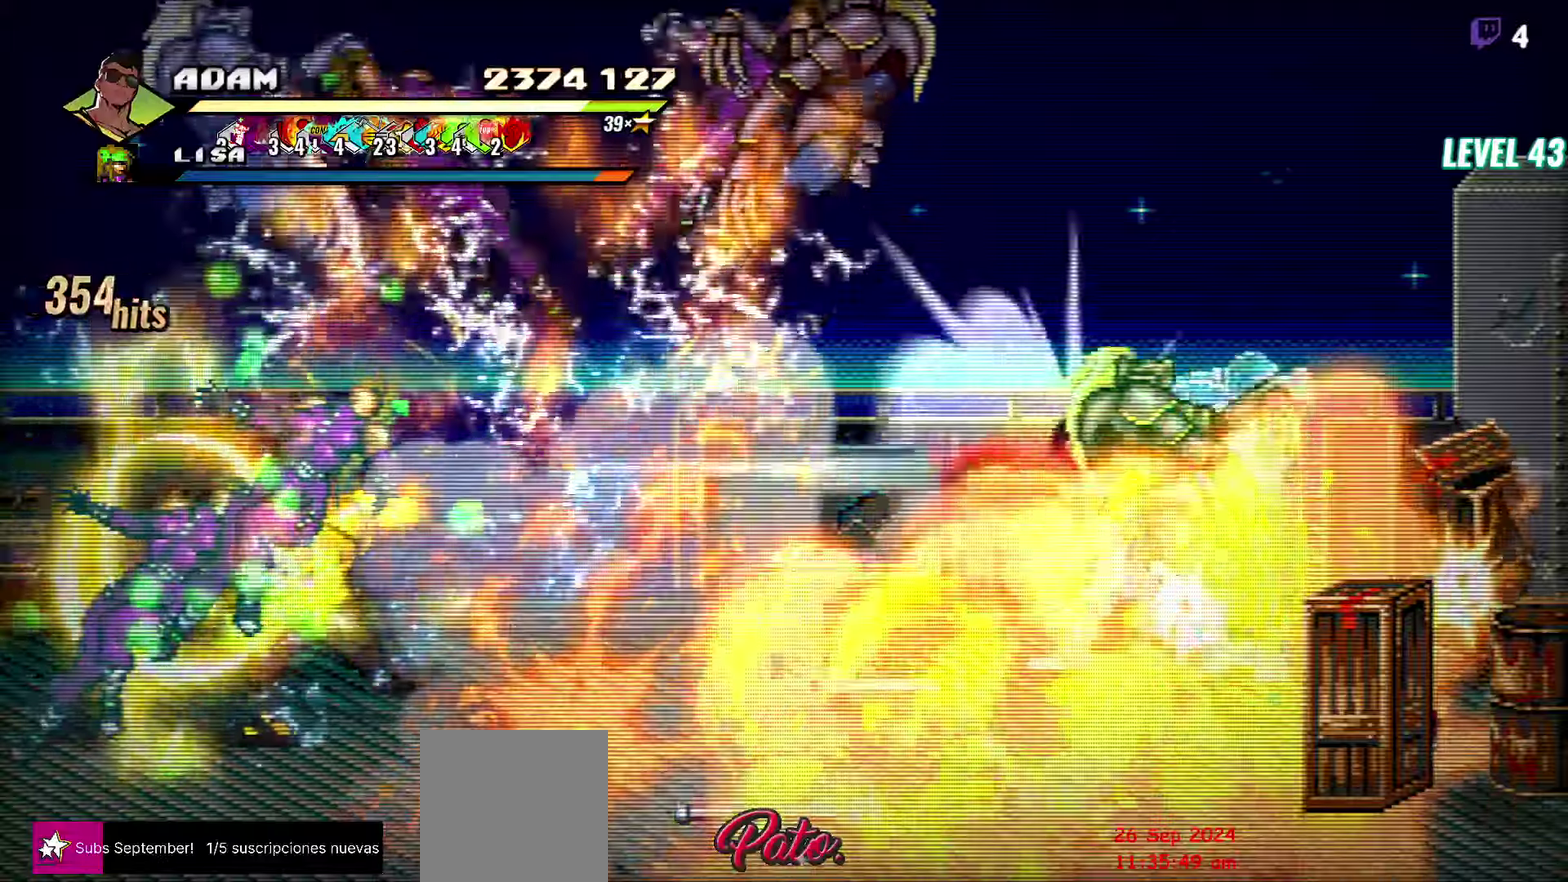
{"buttons": [], "events": [[200, "DPAD_RIGHT", "down"], [333, "Y", "down"], [350, "DPAD_RIGHT", "up"], [400, "Y", "up"]]}
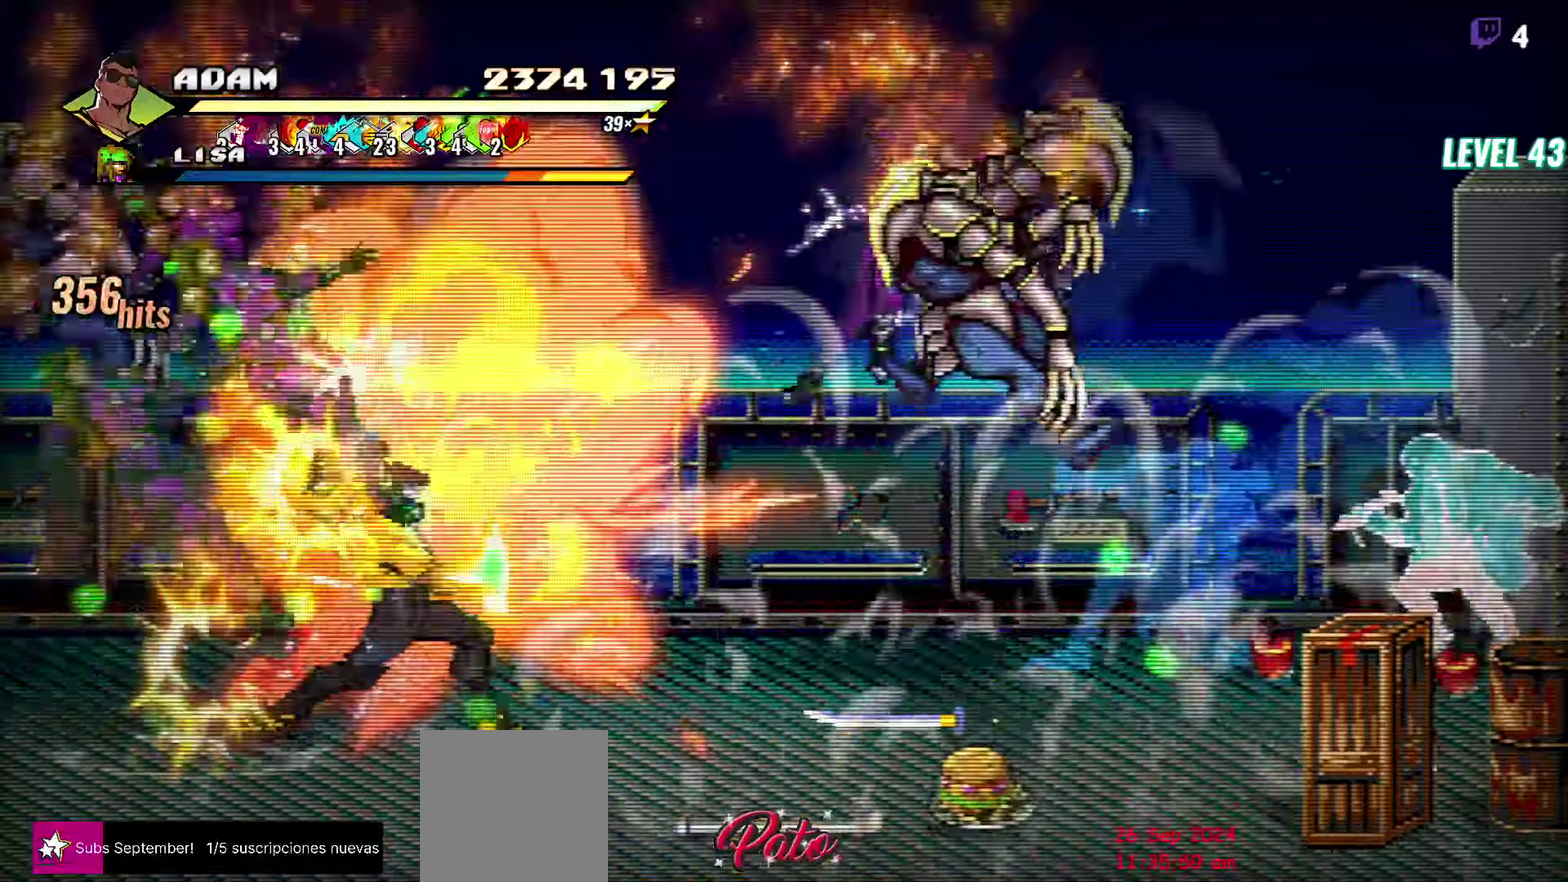
{"buttons": [], "events": [[33, "L1", "down"], [150, "L1", "up"], [316, "Y", "down"], [466, "Y", "up"]]}
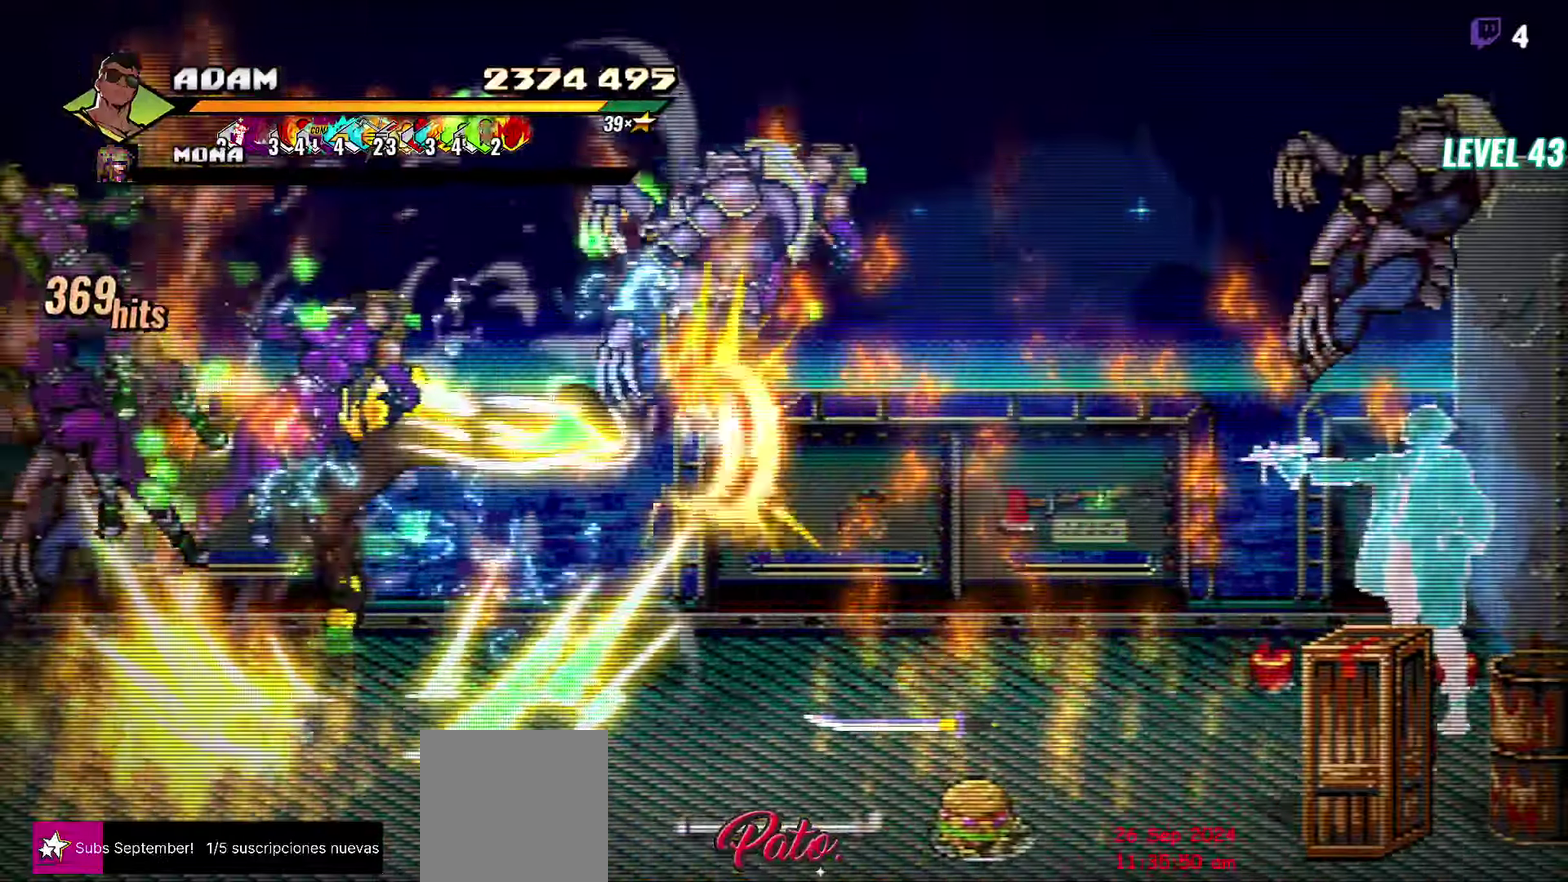
{"buttons": [], "events": [[300, "DPAD_LEFT", "down"], [366, "DPAD_LEFT", "up"], [416, "DPAD_LEFT", "down"], [483, "DPAD_LEFT", "up"]]}
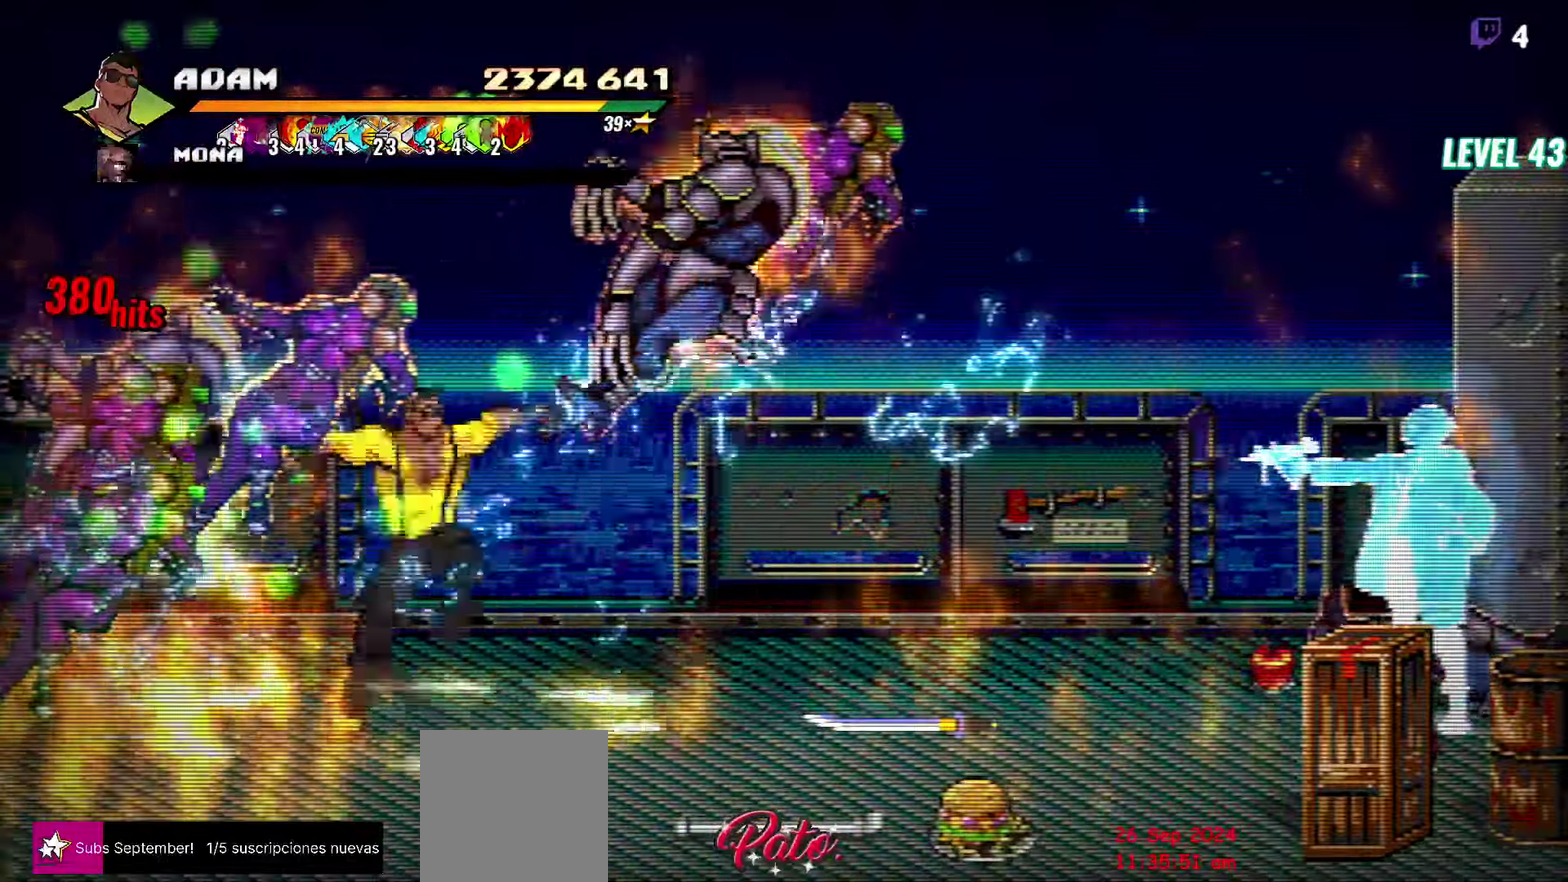
{"buttons": [], "events": [[33, "DPAD_LEFT", "down"], [83, "Y", "down"], [183, "Y", "up"], [233, "DPAD_LEFT", "up"], [266, "Y", "down"], [383, "Y", "up"]]}
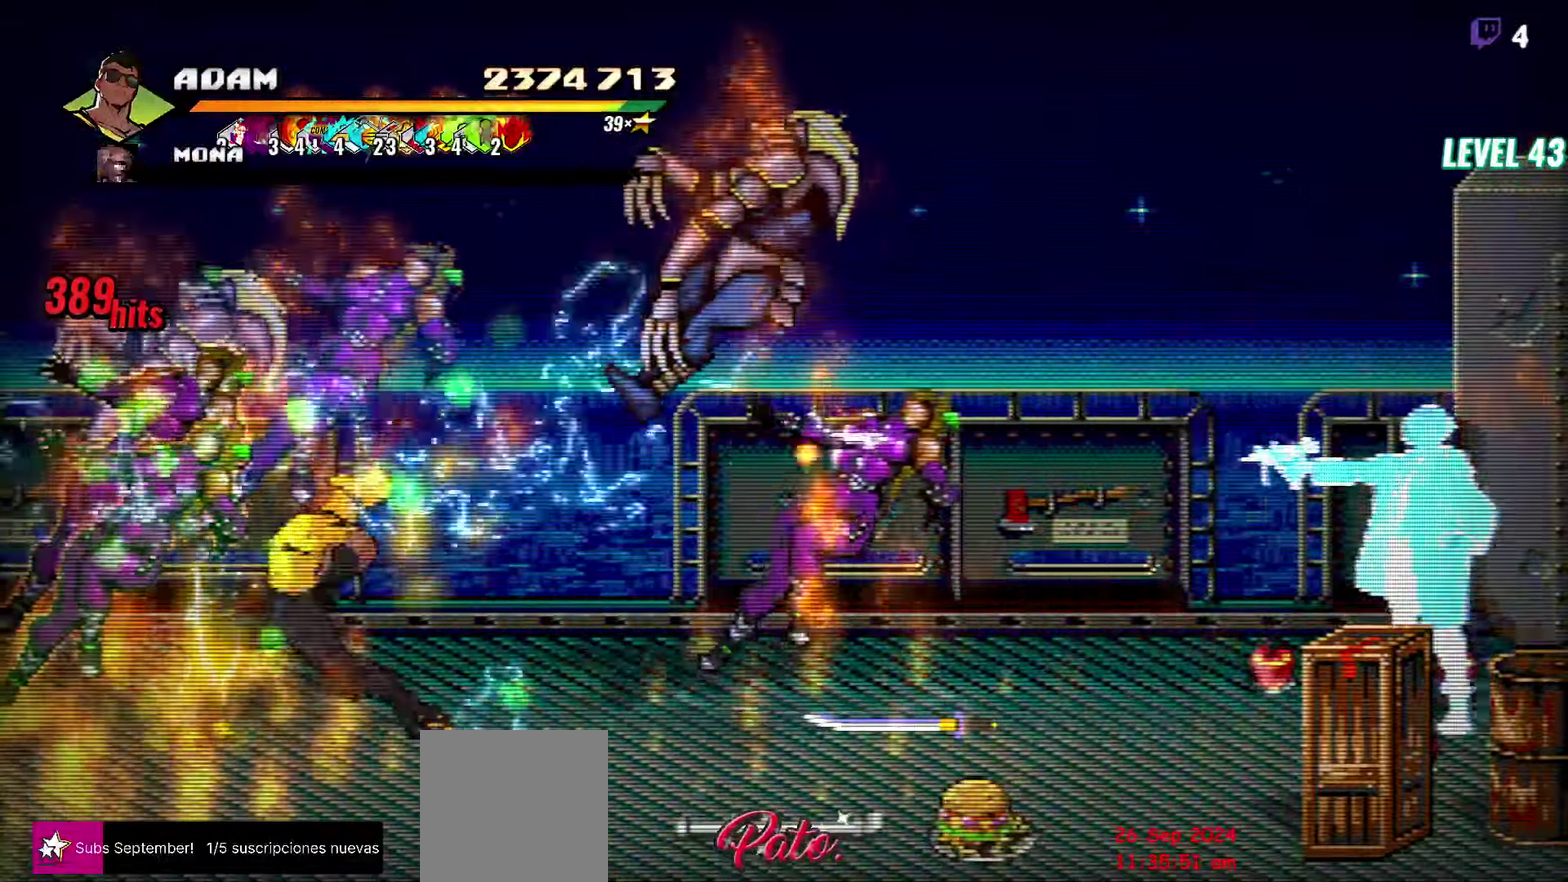
{"buttons": [], "events": [[50, "Y", "down"], [166, "Y", "up"], [233, "Y", "down"], [350, "Y", "up"]]}
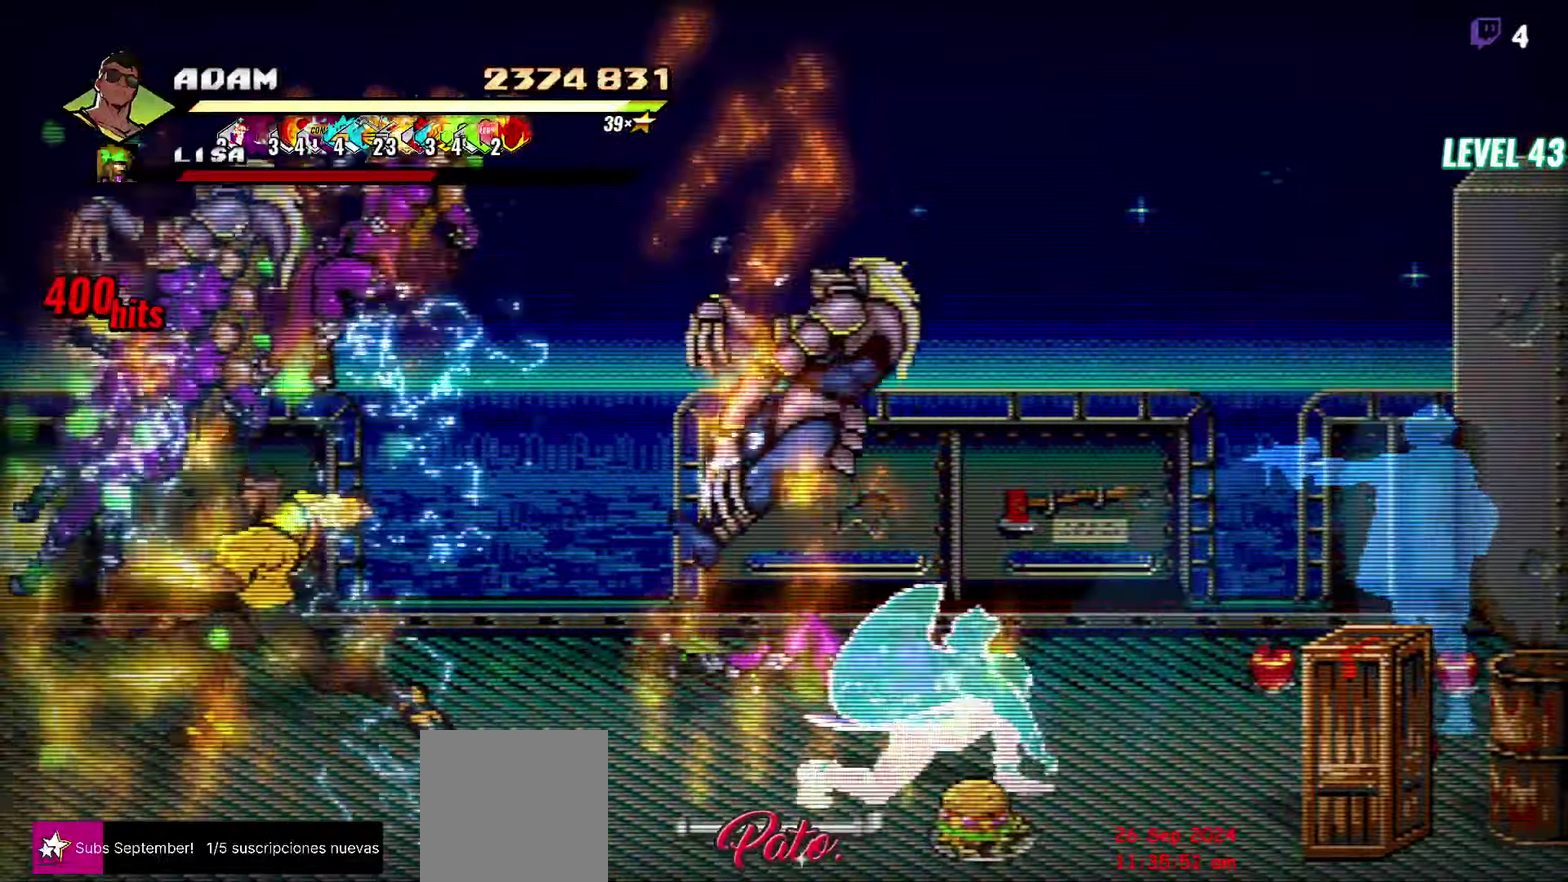
{"buttons": [], "events": [[150, "A", "down"], [183, "DPAD_RIGHT", "down"], [233, "A", "up"], [266, "L1", "down"], [383, "L1", "up"], [416, "DPAD_RIGHT", "up"]]}
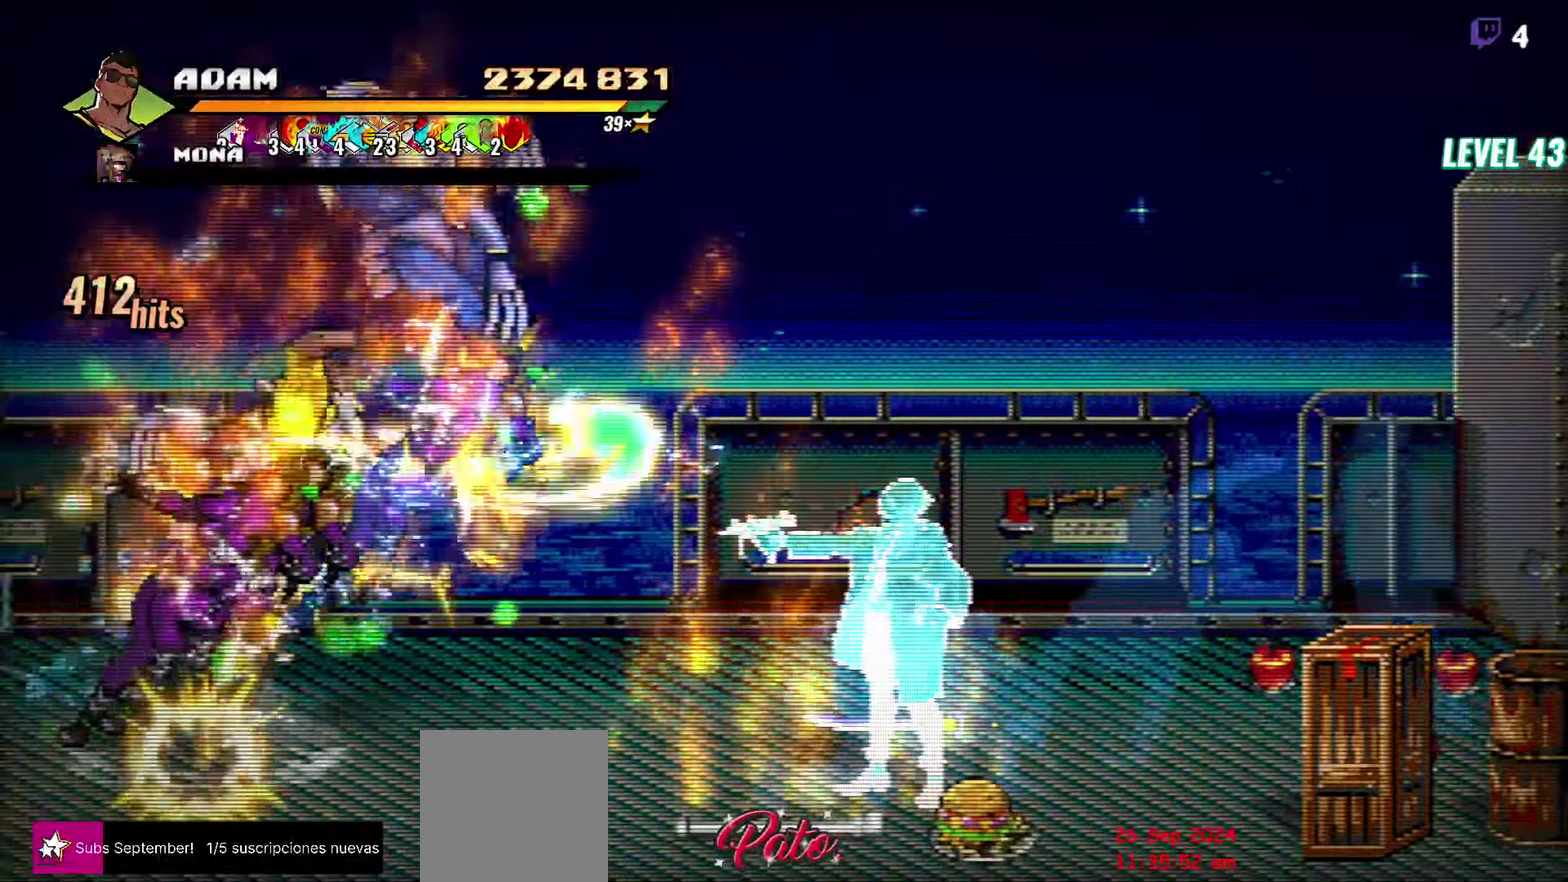
{"buttons": [], "events": []}
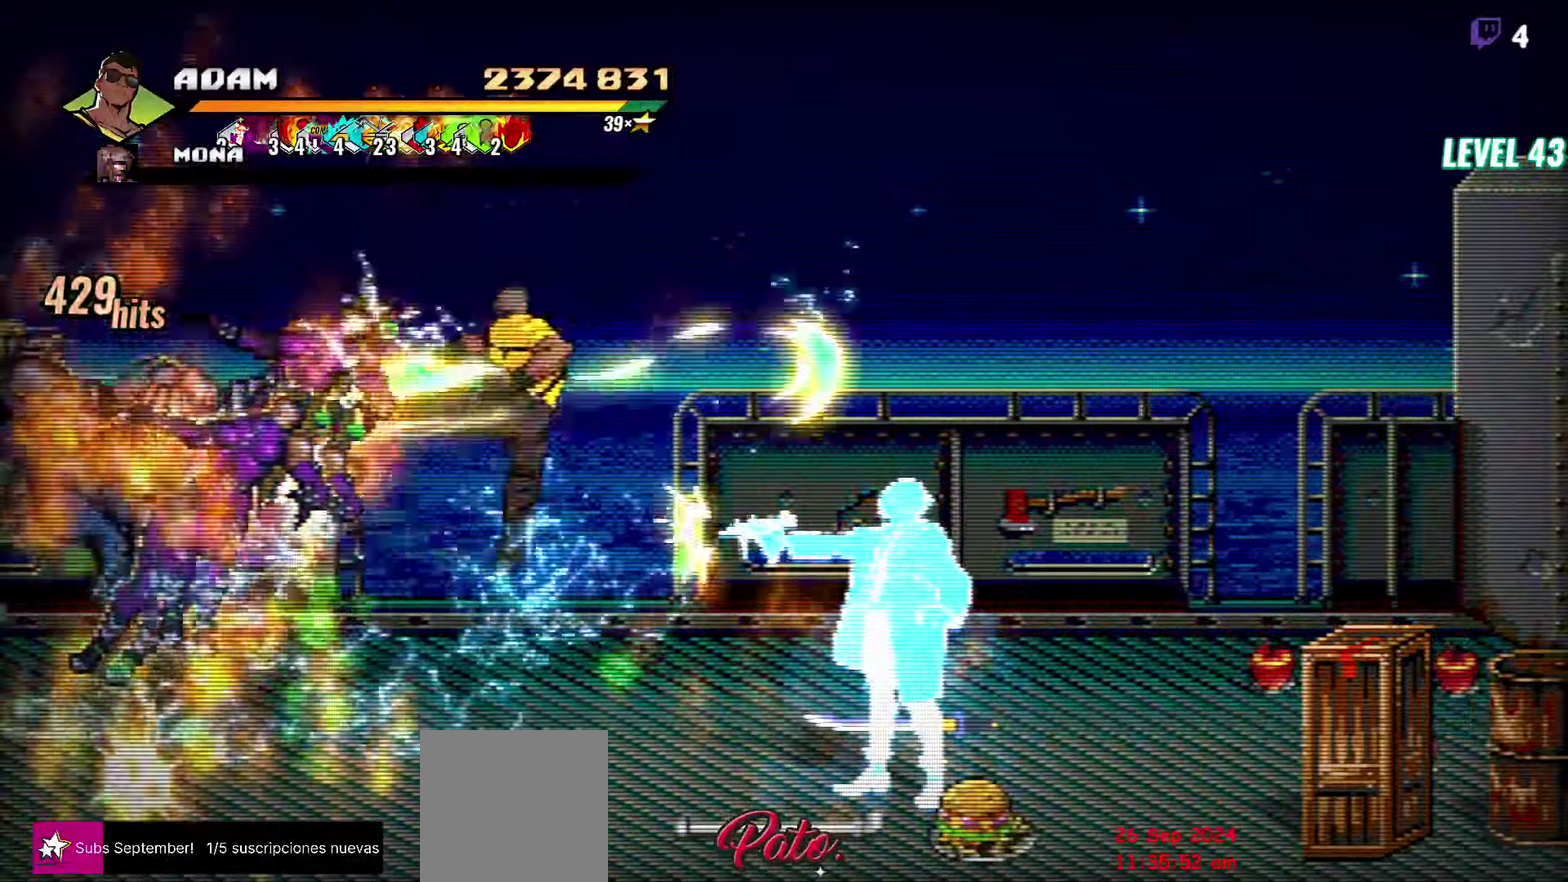
{"buttons": ["DPAD_LEFT"], "events": [[366, "DPAD_LEFT", "down"], [433, "DPAD_LEFT", "up"], [500, "DPAD_LEFT", "down"]]}
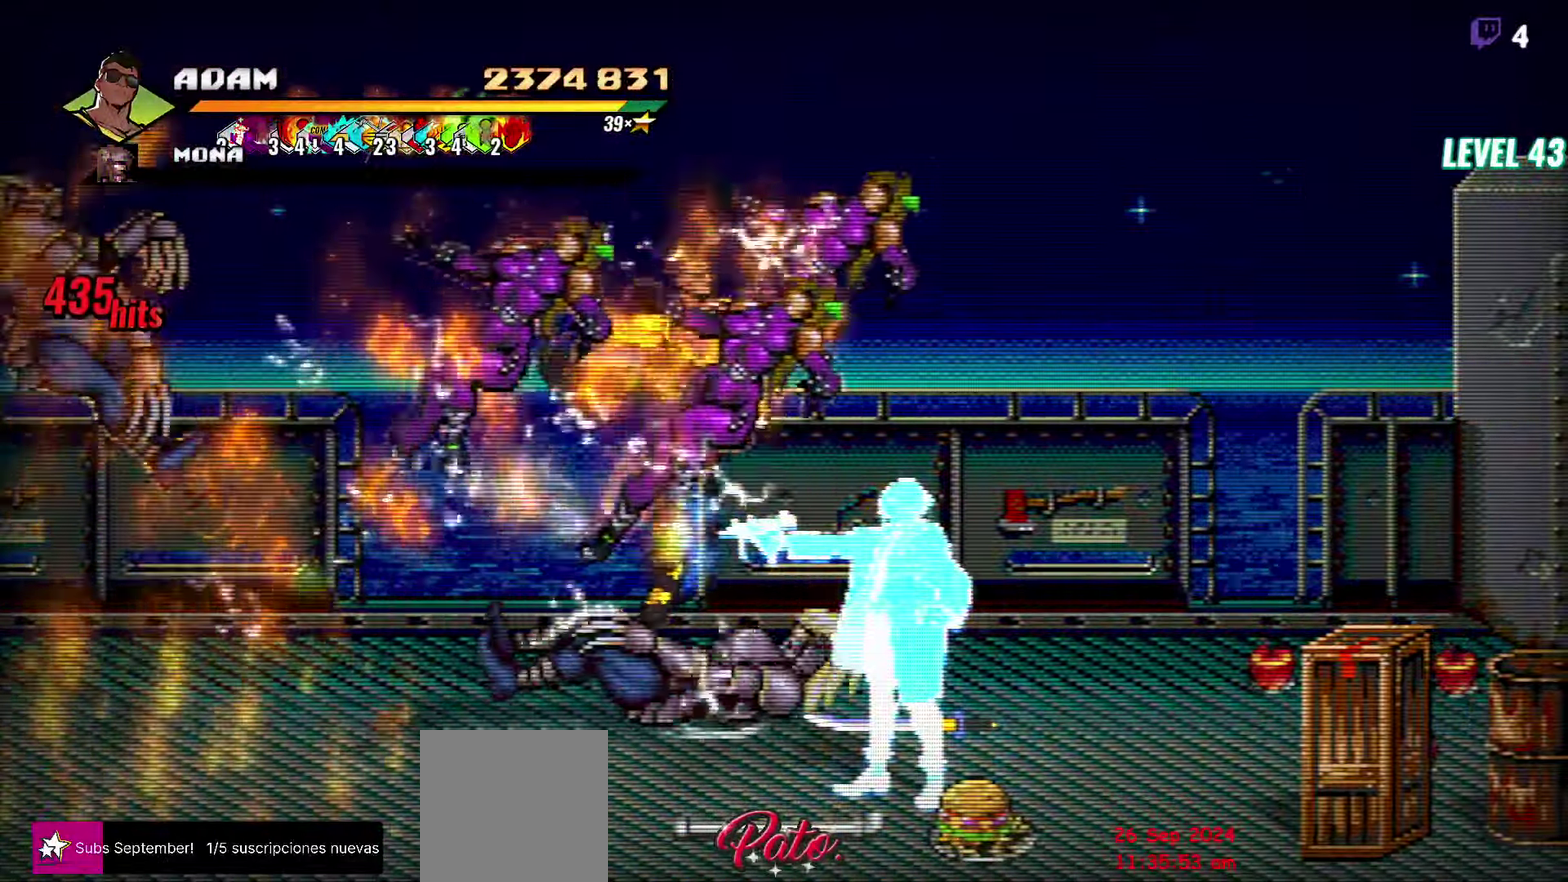
{"buttons": ["Y"], "events": [[100, "Y", "down"], [183, "DPAD_LEFT", "up"], [216, "Y", "up"], [400, "Y", "down"]]}